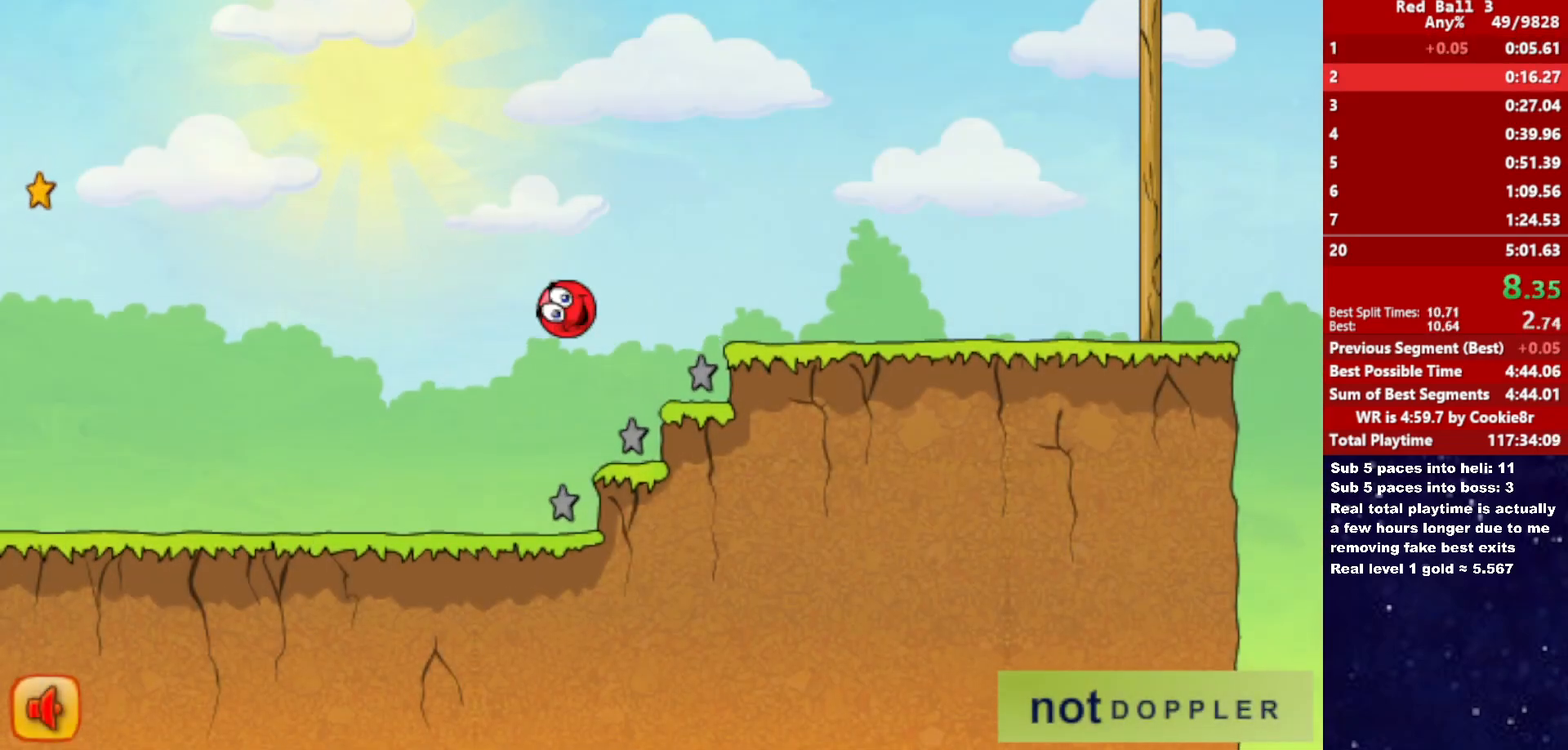
Gameplay with keyboard; each line is a JSON object with the keys held at the frame after it. "events" lists presses ("down") and releases ("up") of "down", "left", "p", "r", "right" and "up" between this image and that frame as [ms after this image, input, new state], when the widget could be followed in between. No other keys are recorded. Mouse input is not recorded.
{"keys": ["right", "up"], "events": []}
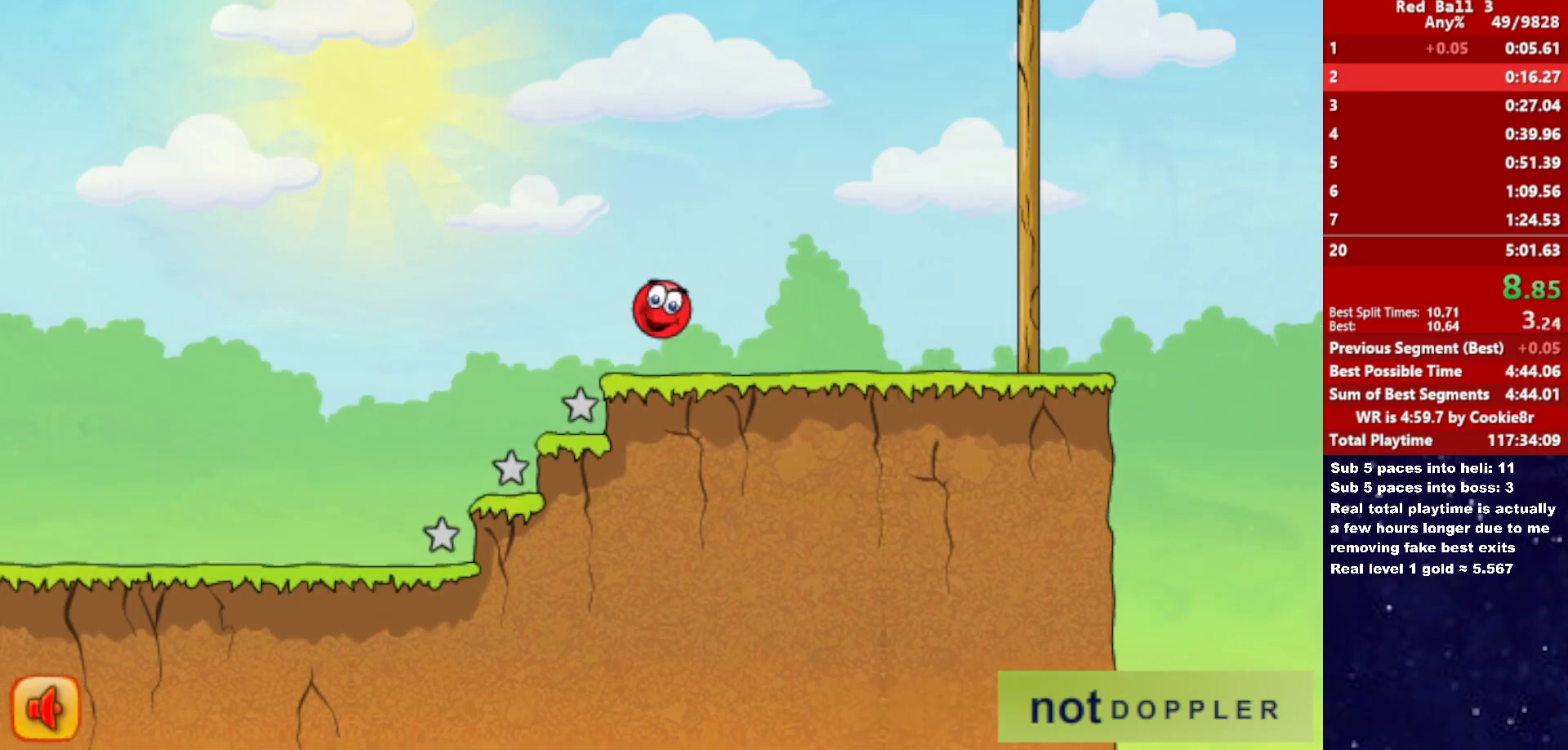
{"keys": ["right", "up"], "events": [[133, "up", "up"], [400, "up", "down"]]}
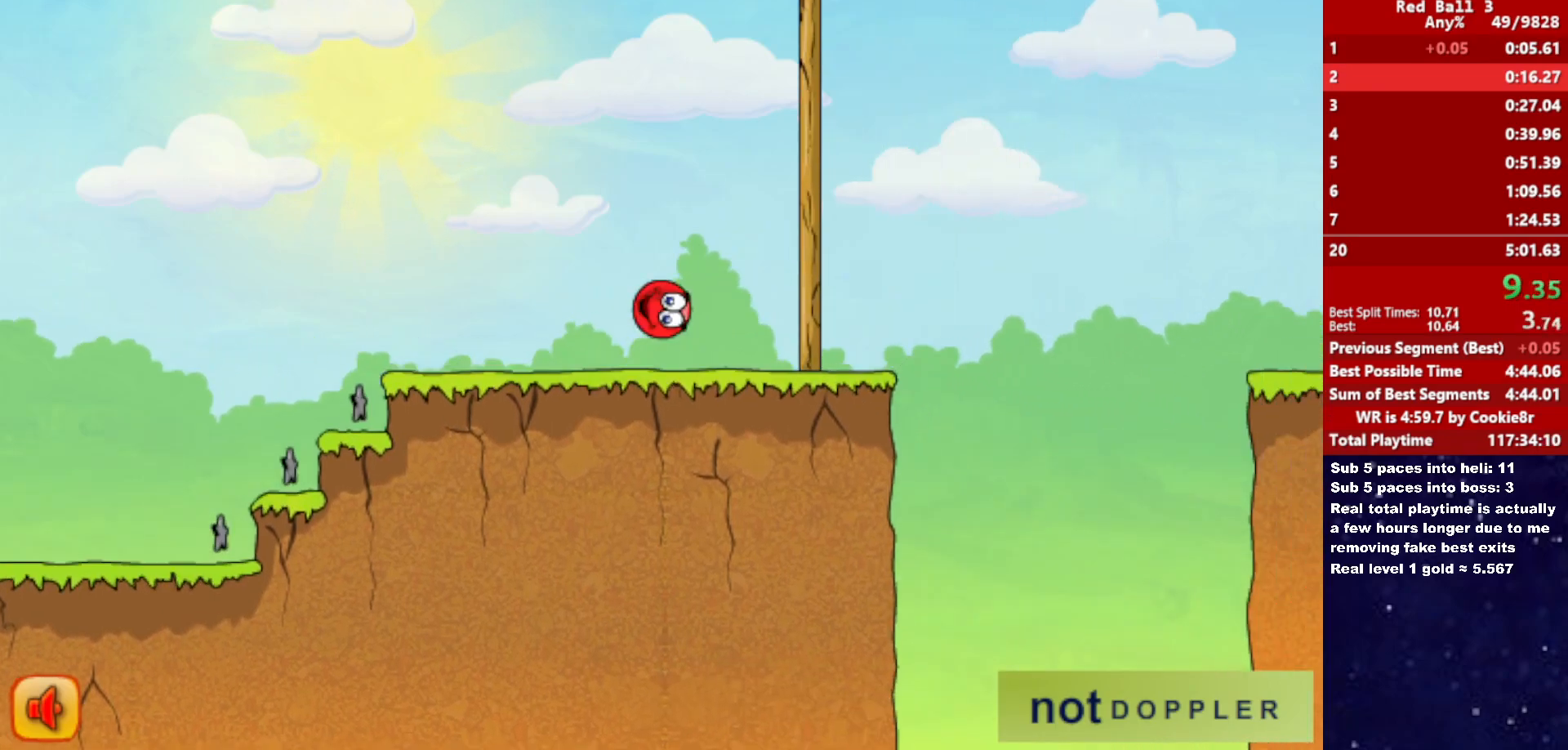
{"keys": ["right", "up"], "events": []}
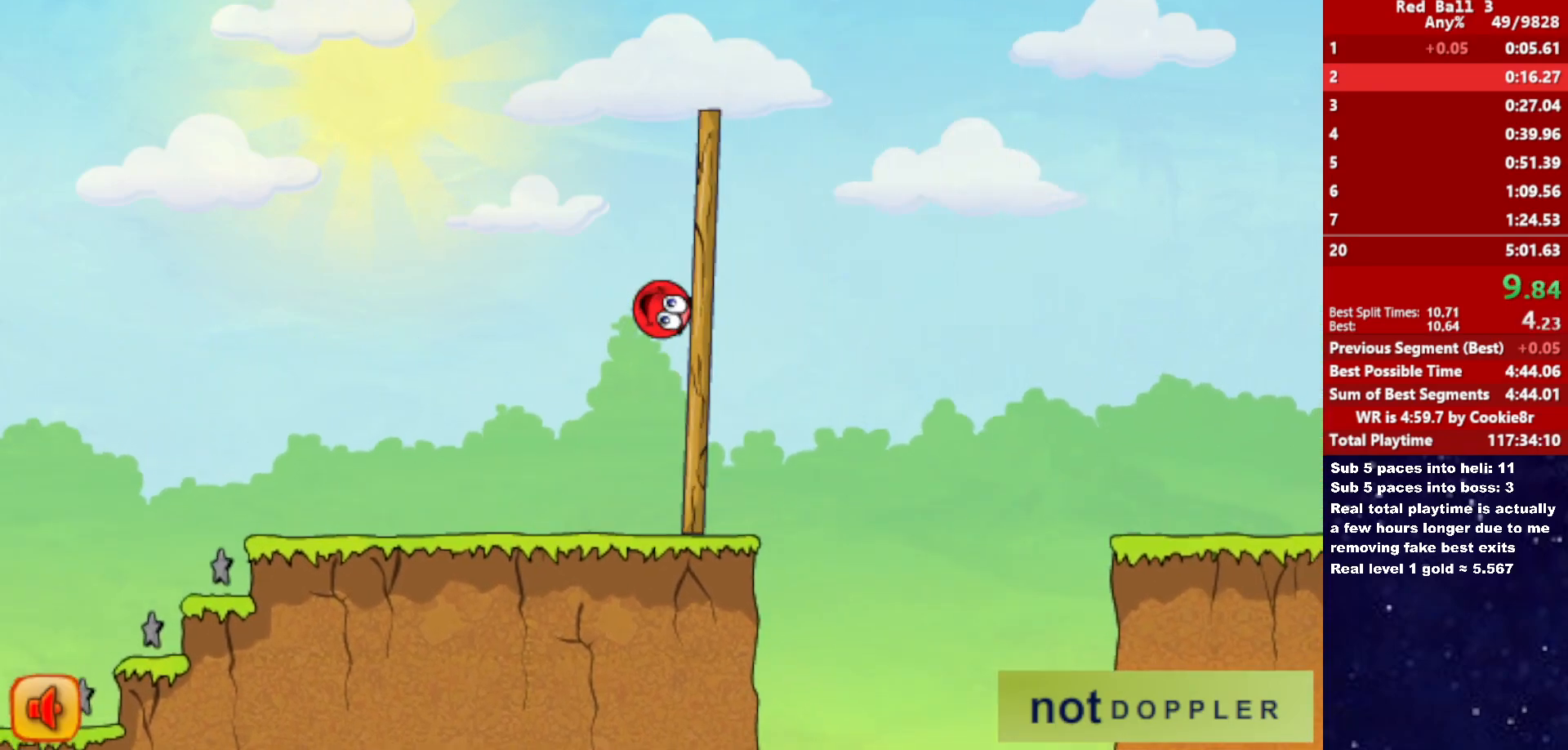
{"keys": ["right", "up"], "events": []}
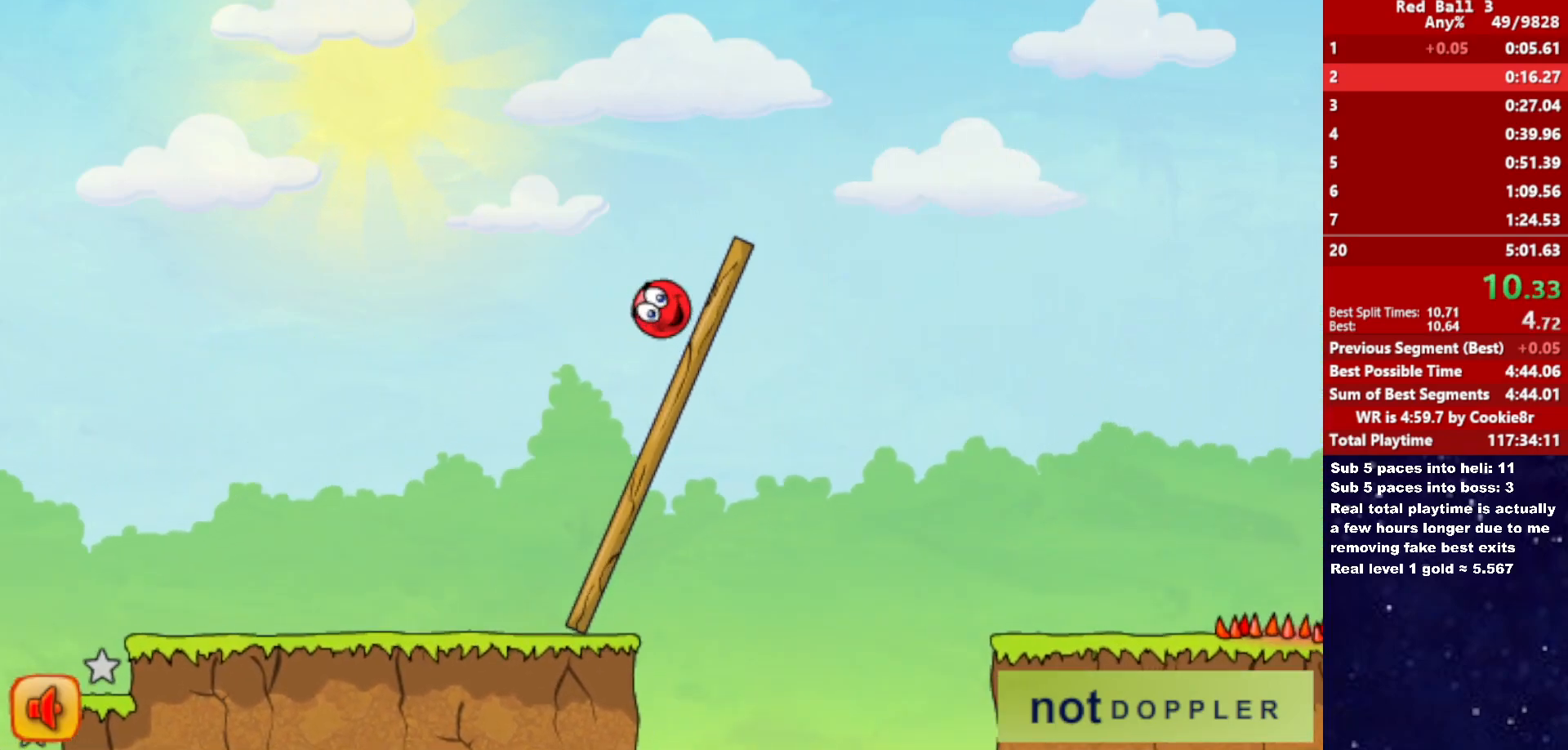
{"keys": ["right", "up"], "events": []}
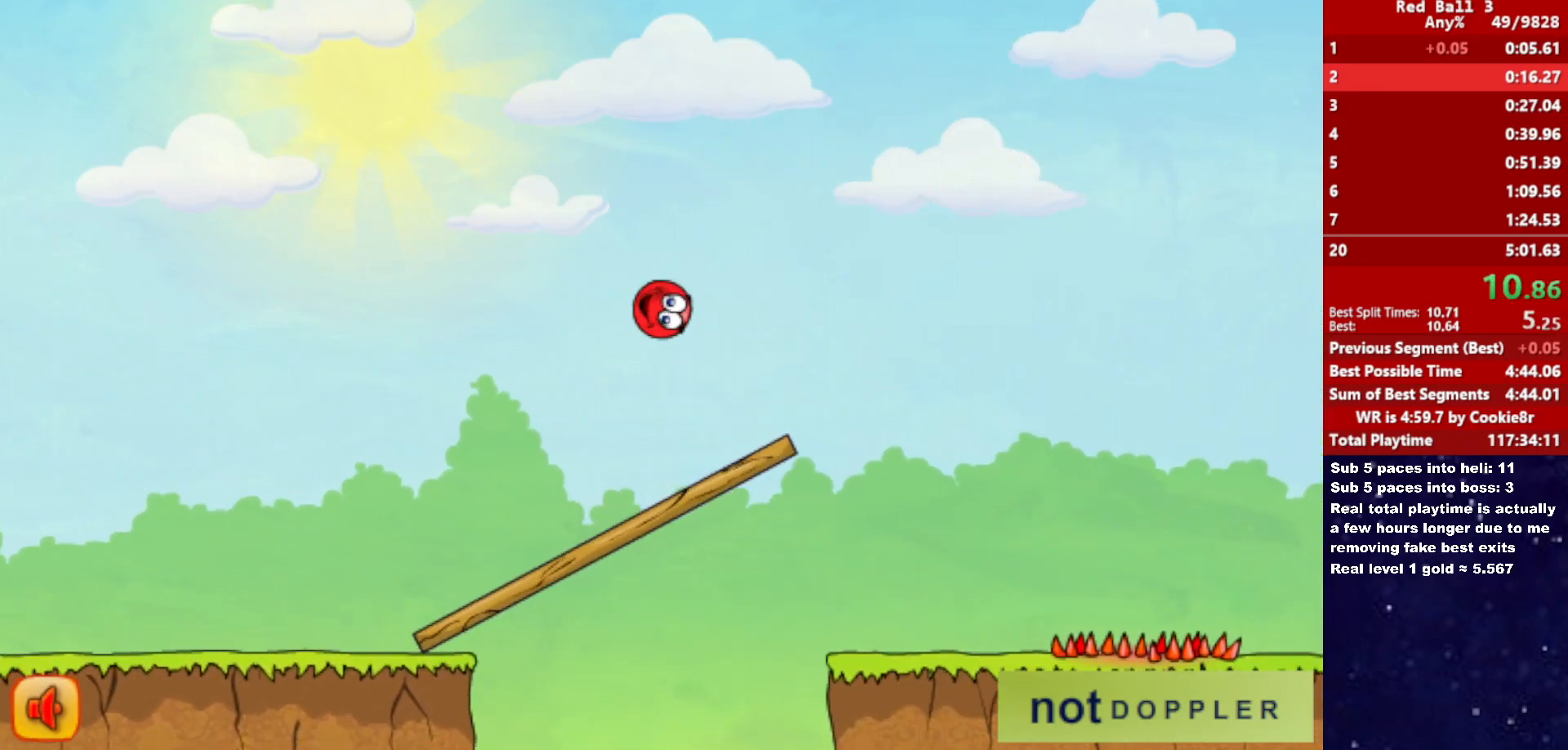
{"keys": ["right", "up"], "events": []}
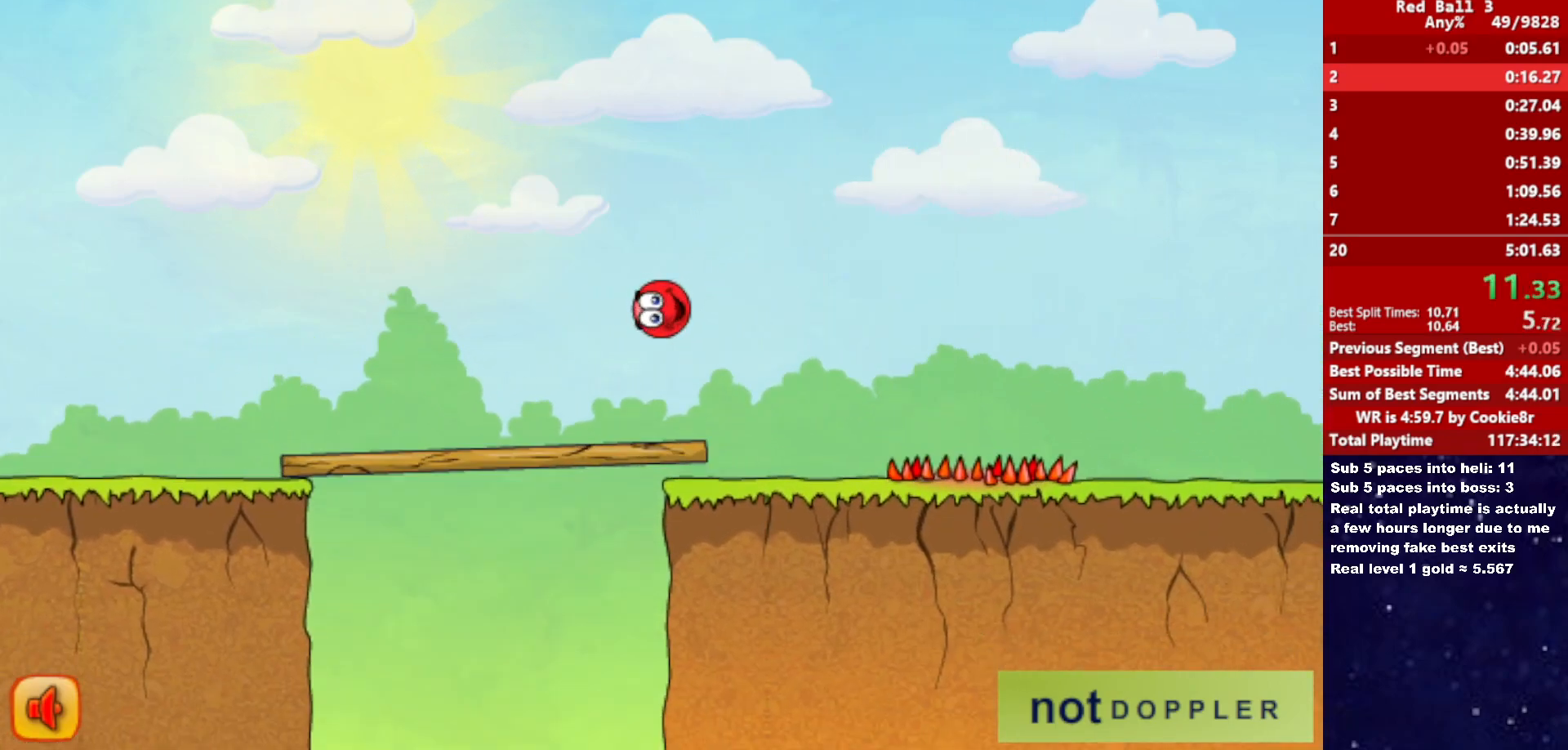
{"keys": ["right"], "events": [[217, "up", "up"]]}
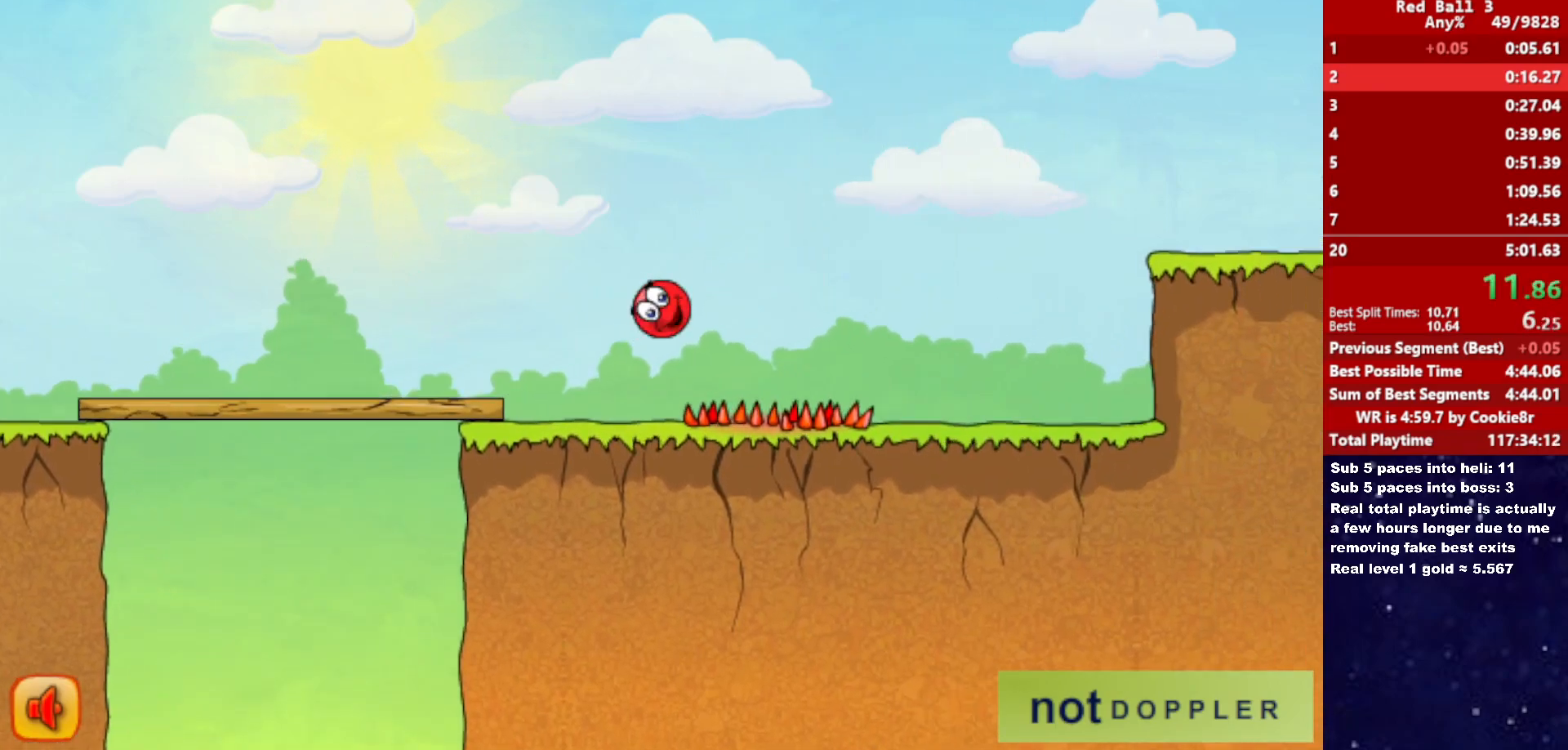
{"keys": ["right"], "events": []}
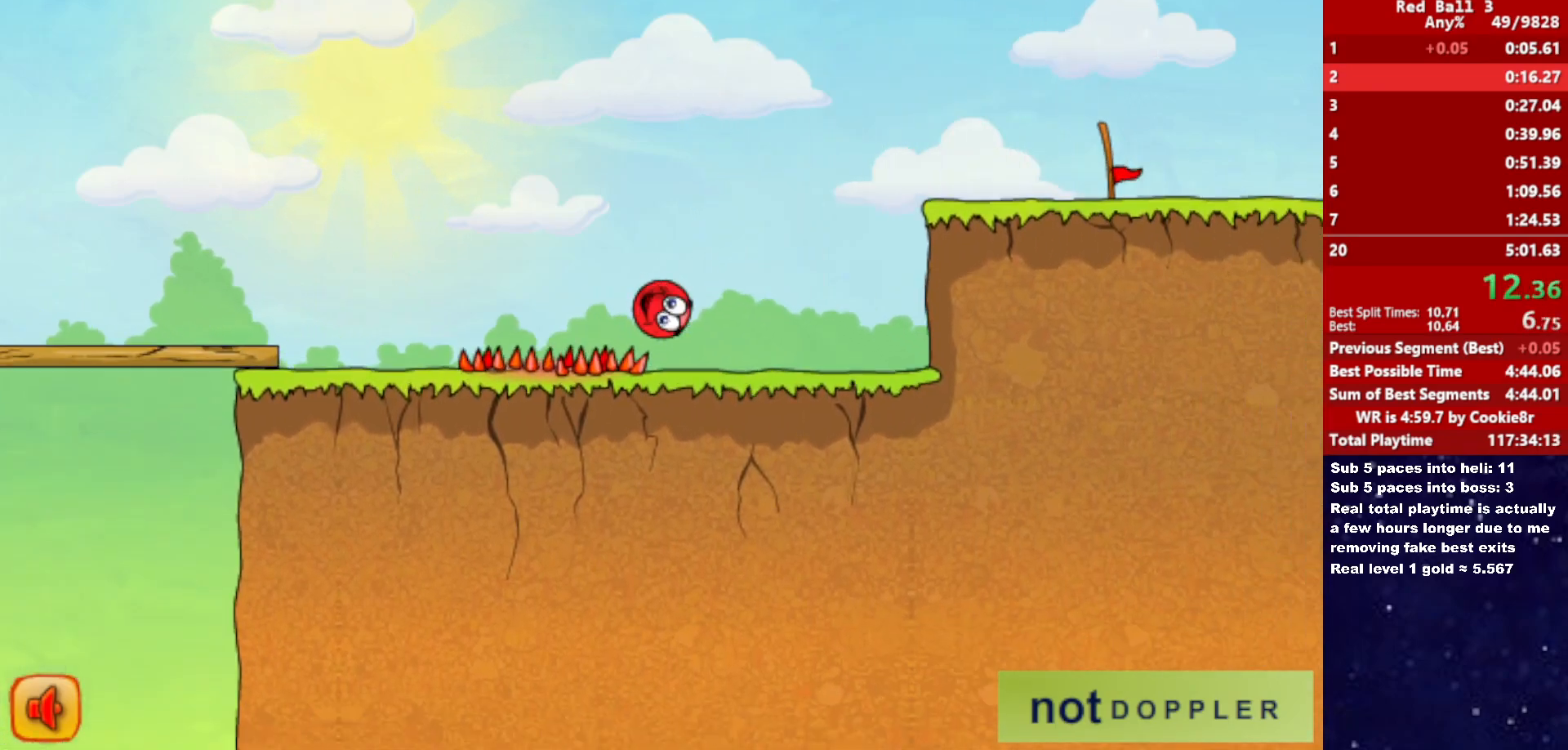
{"keys": ["right", "up"], "events": [[150, "up", "down"]]}
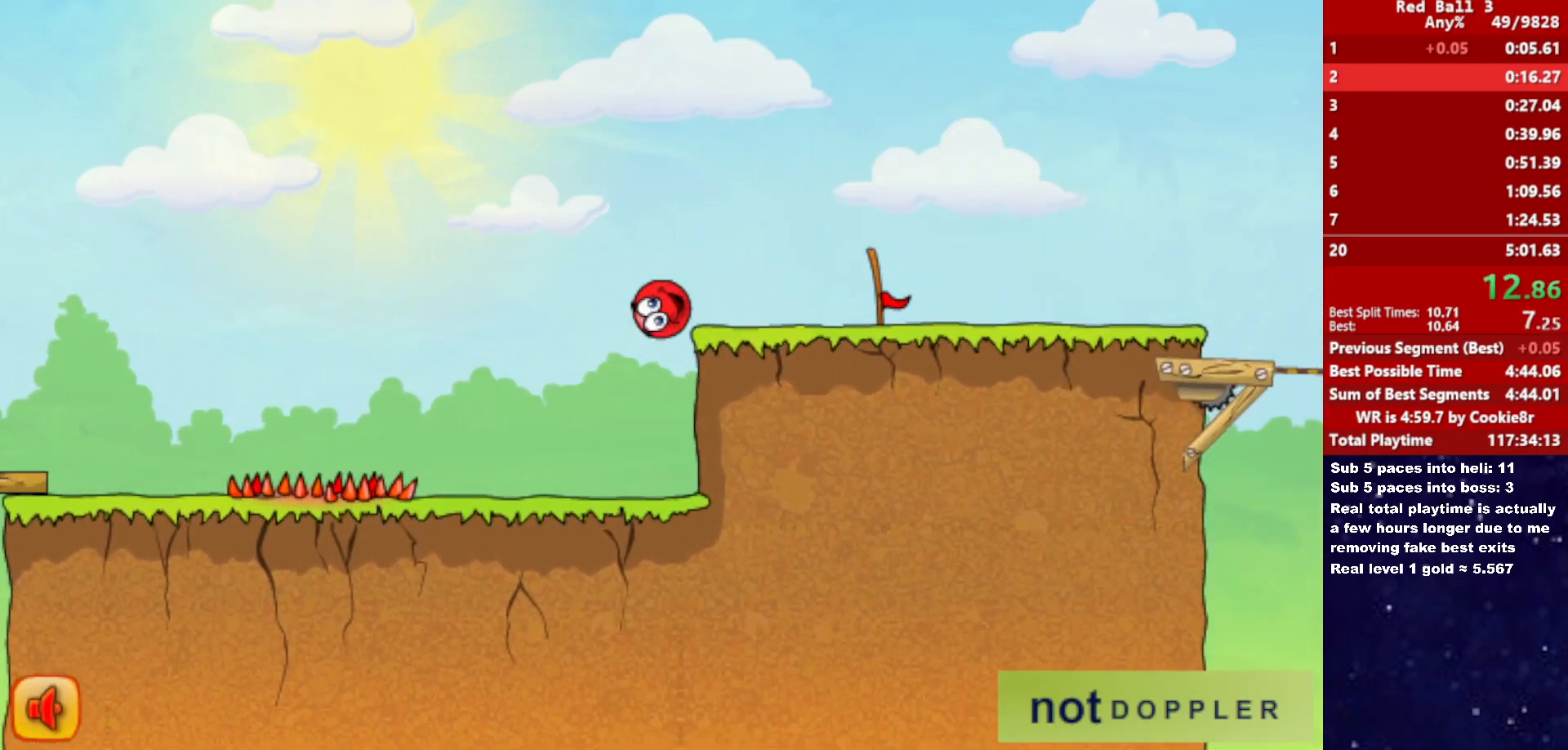
{"keys": ["right"], "events": [[333, "up", "up"]]}
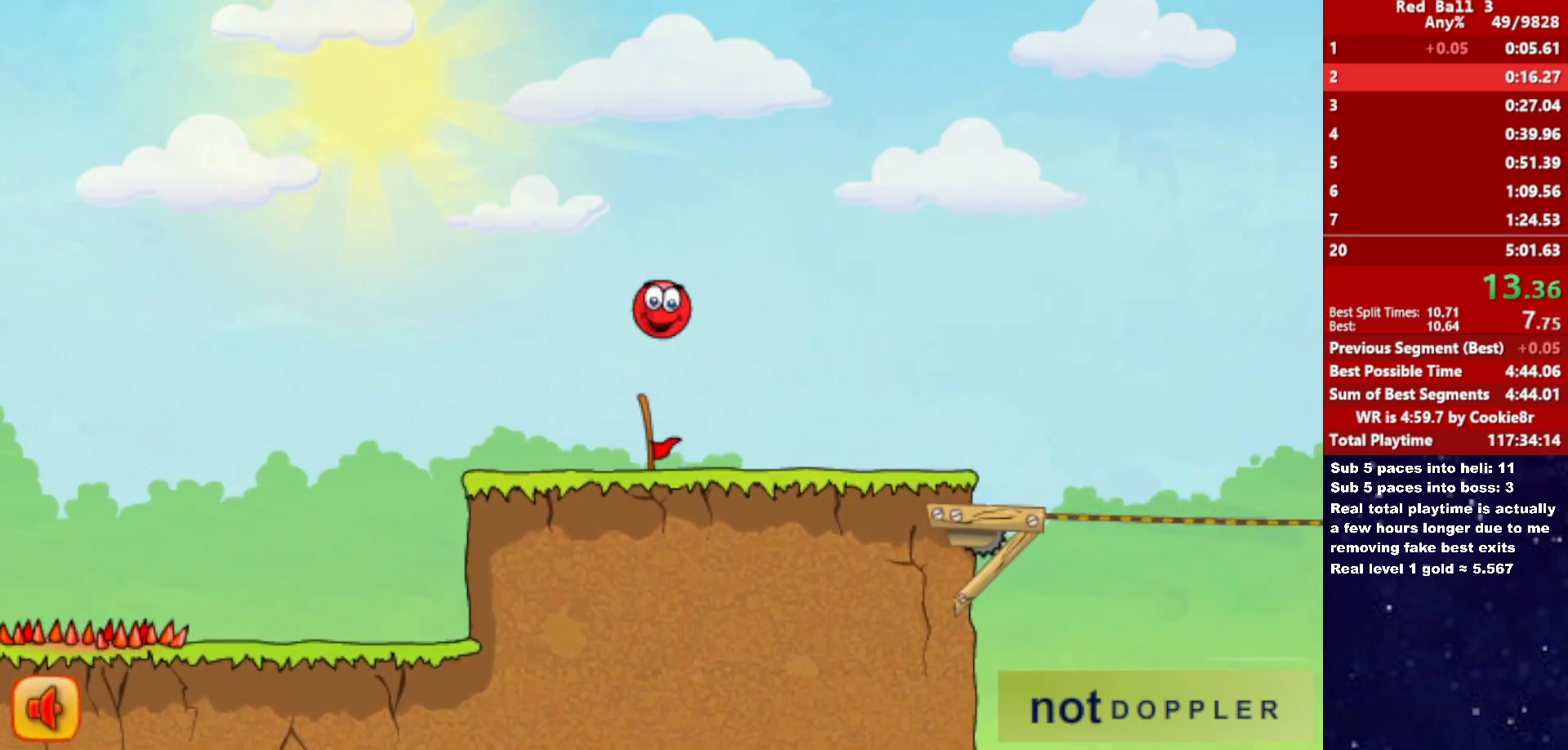
{"keys": ["right"], "events": []}
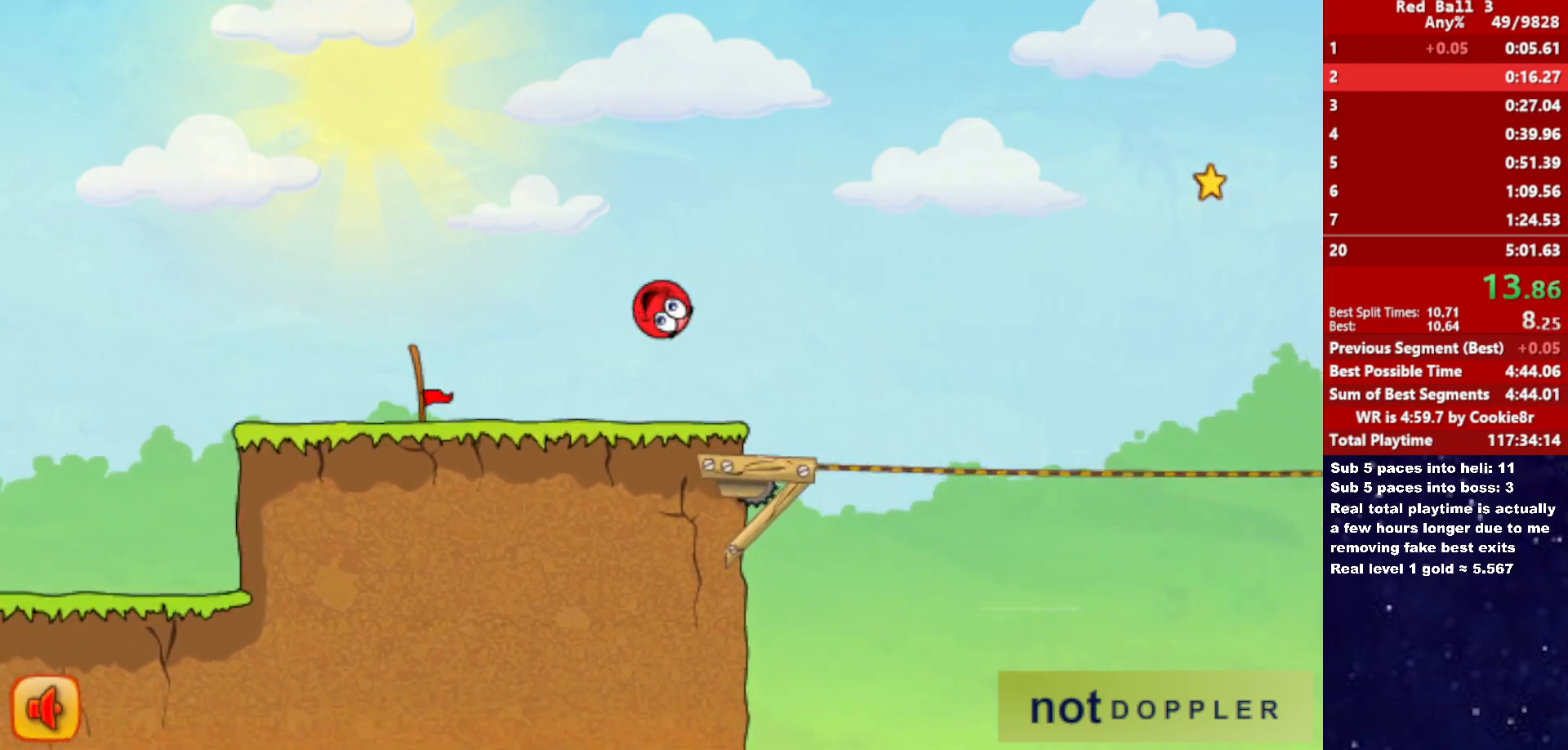
{"keys": ["right", "up"], "events": [[133, "up", "down"]]}
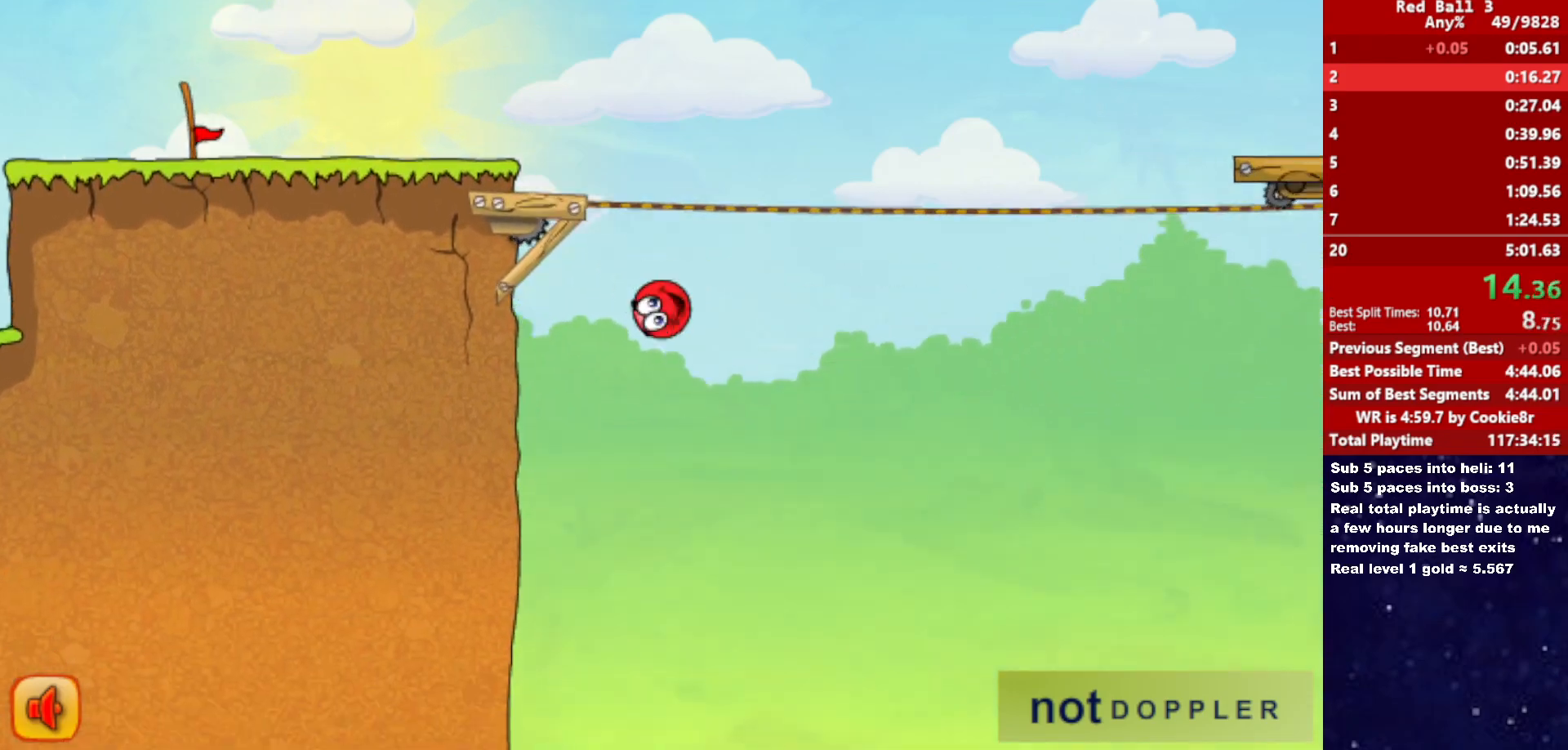
{"keys": ["right"], "events": [[50, "up", "up"]]}
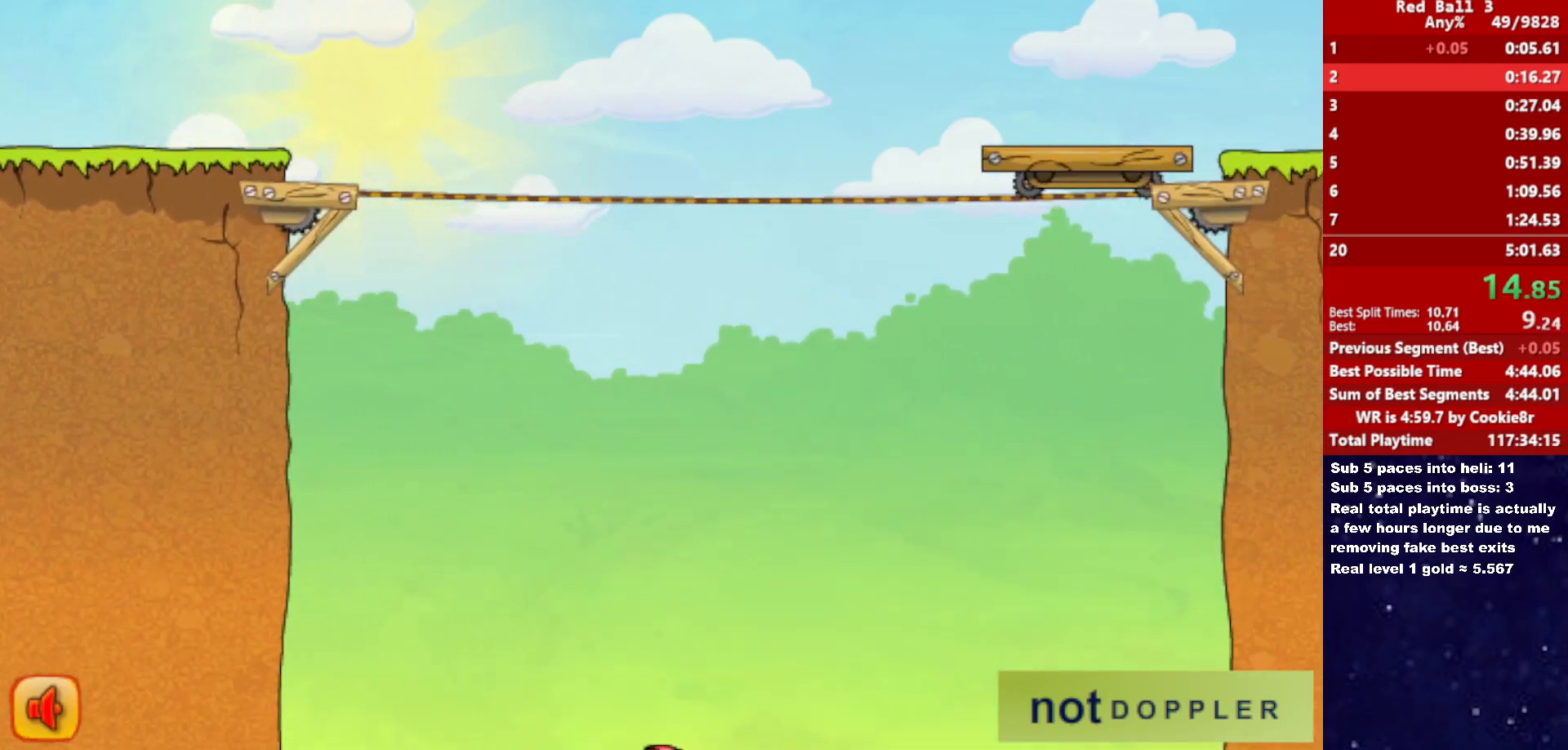
{"keys": ["right"], "events": []}
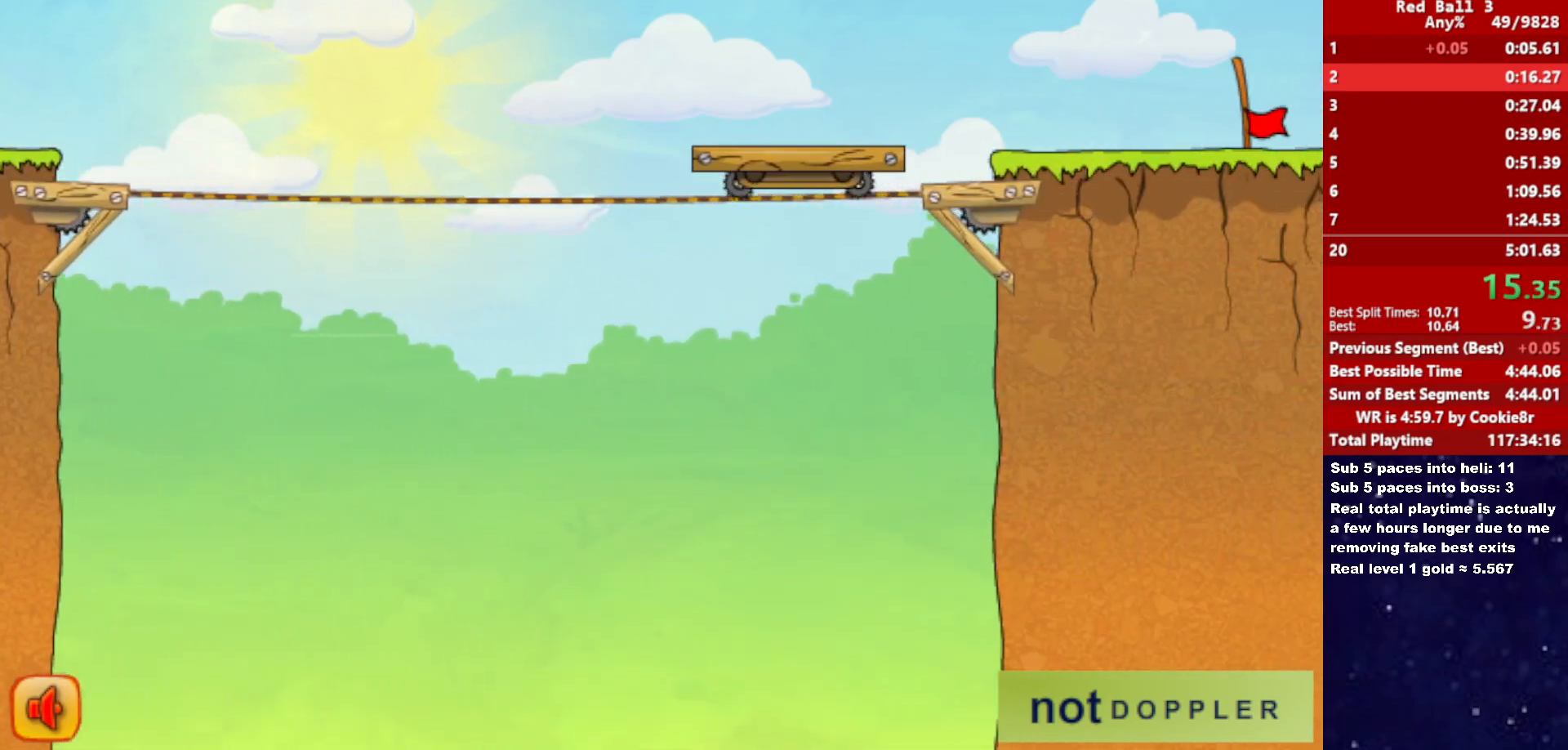
{"keys": ["right"], "events": []}
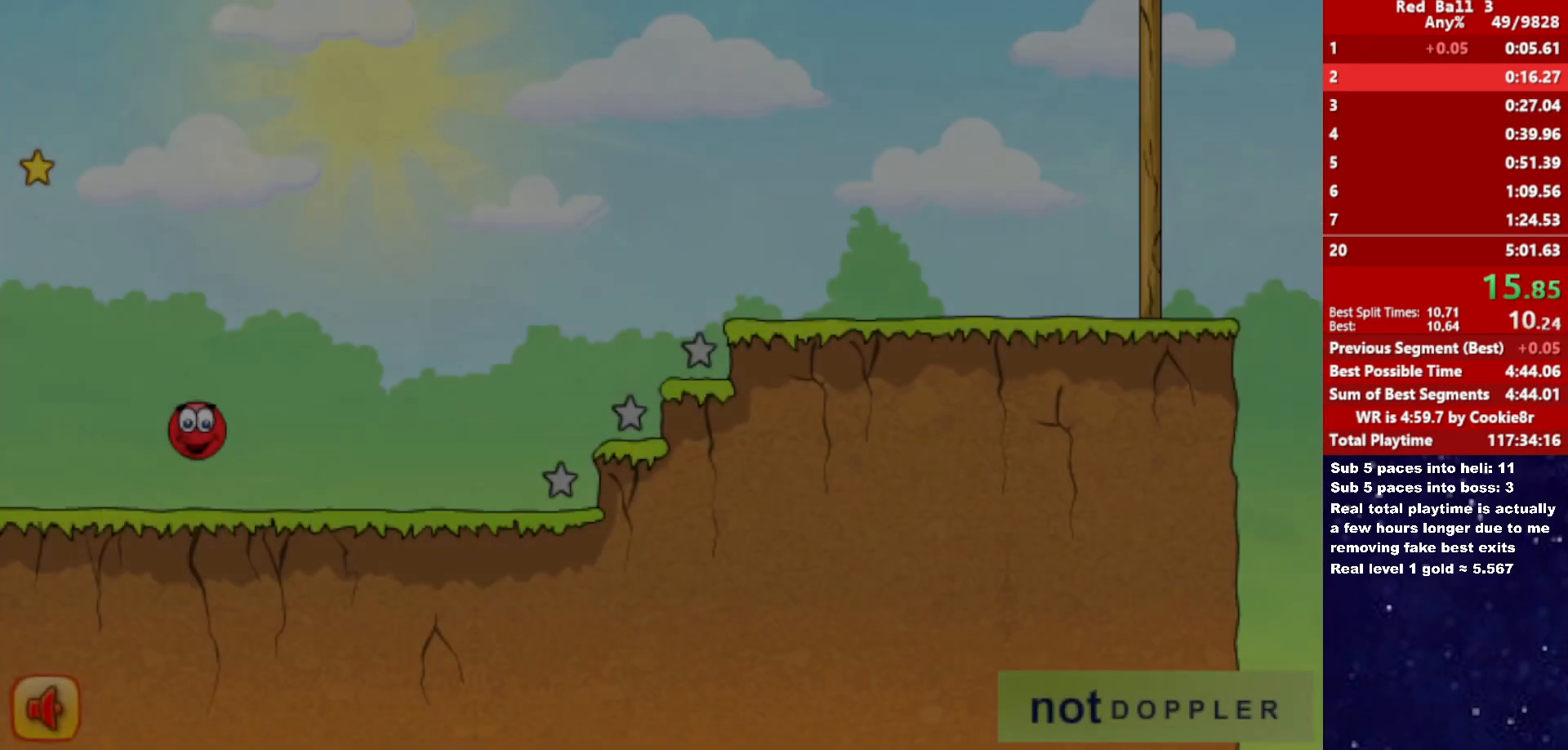
{"keys": ["right"], "events": []}
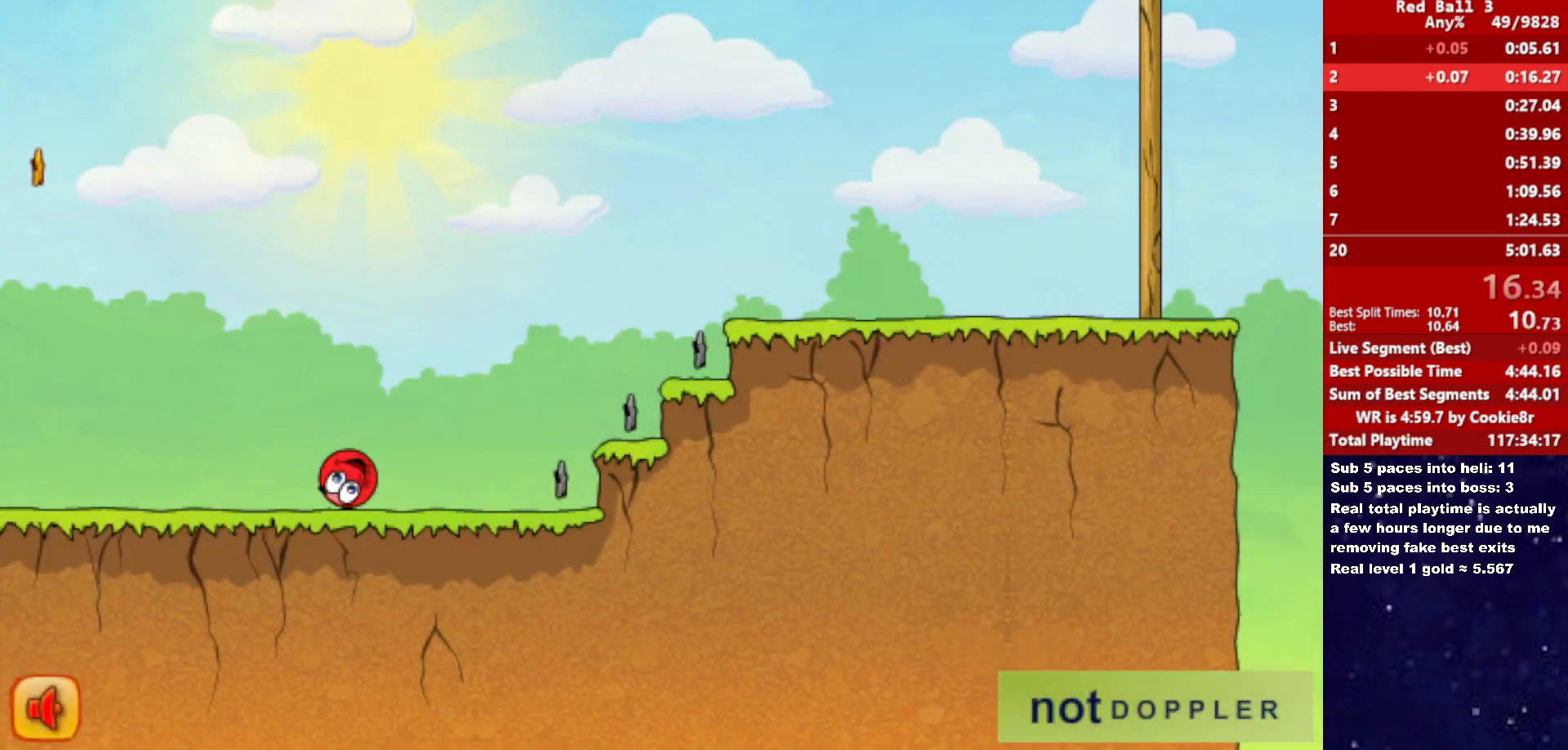
{"keys": ["right"], "events": []}
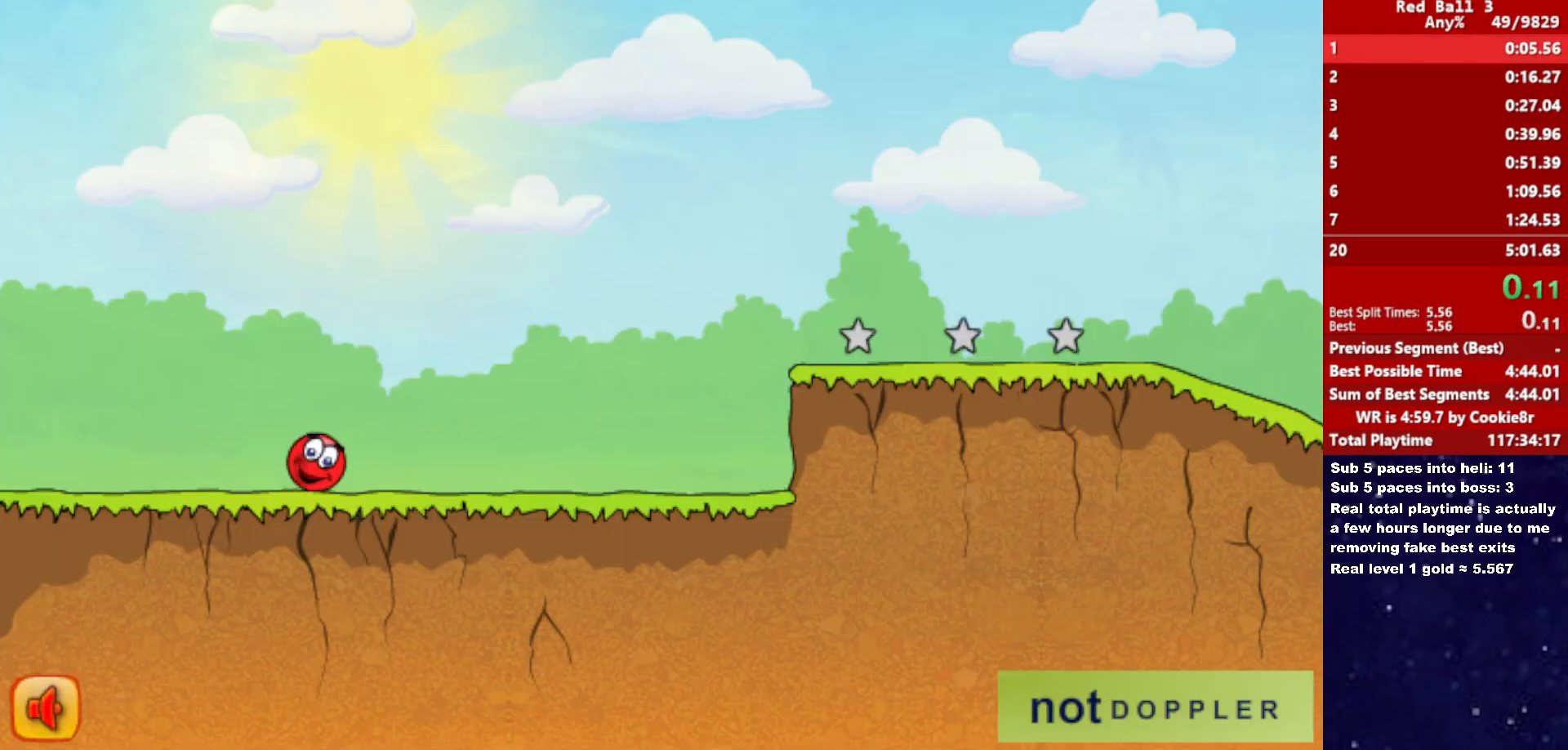
{"keys": ["right"], "events": []}
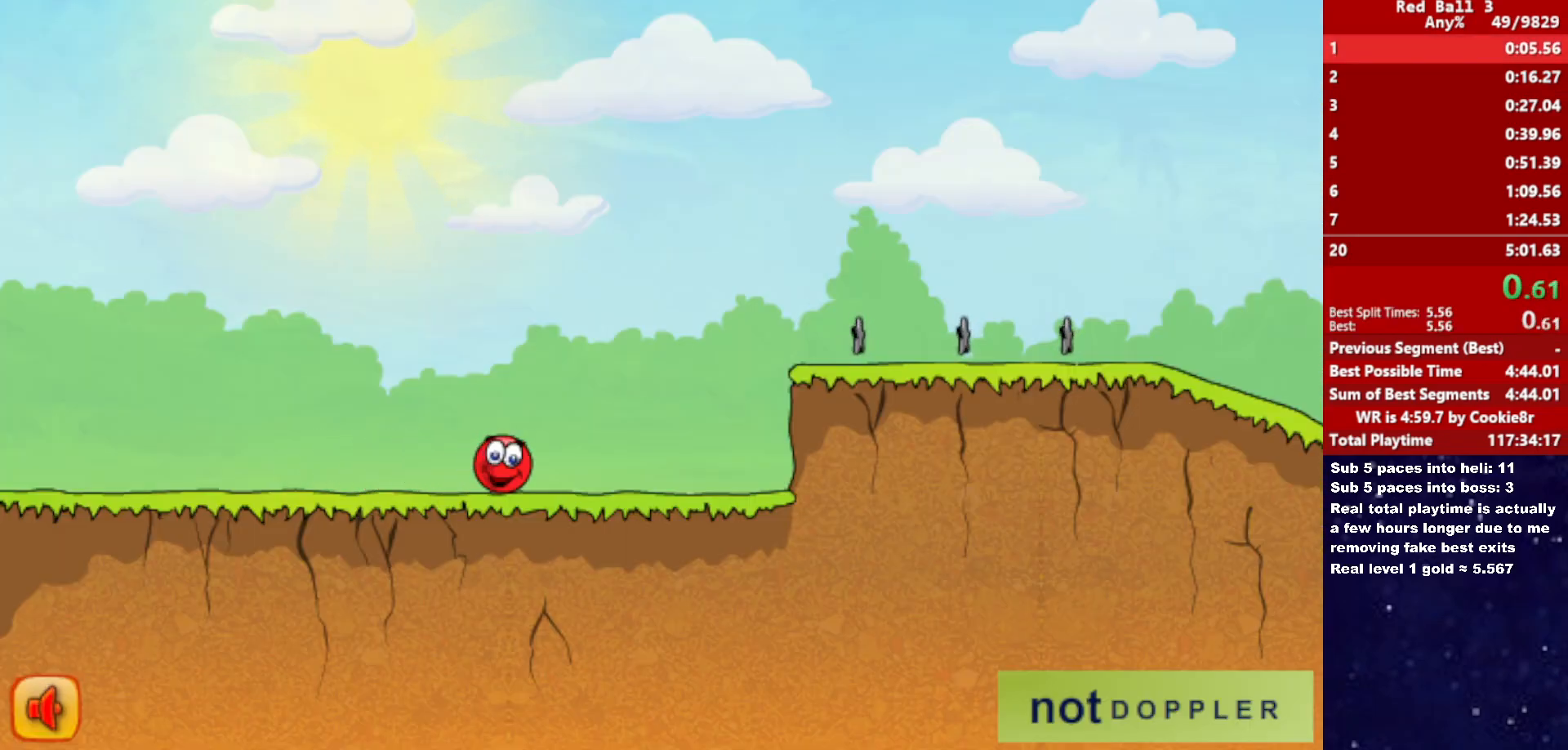
{"keys": [], "events": [[350, "right", "up"]]}
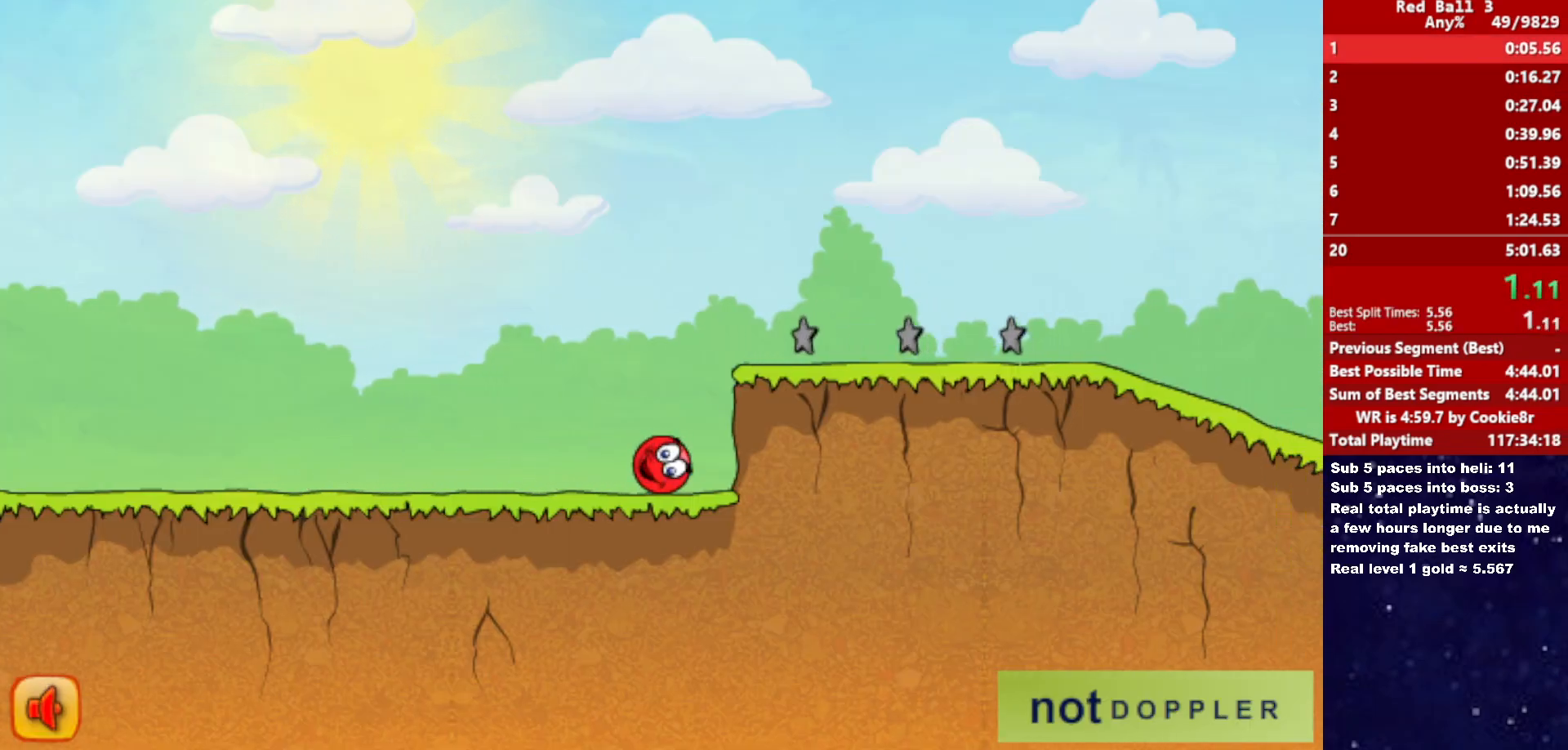
{"keys": [], "events": []}
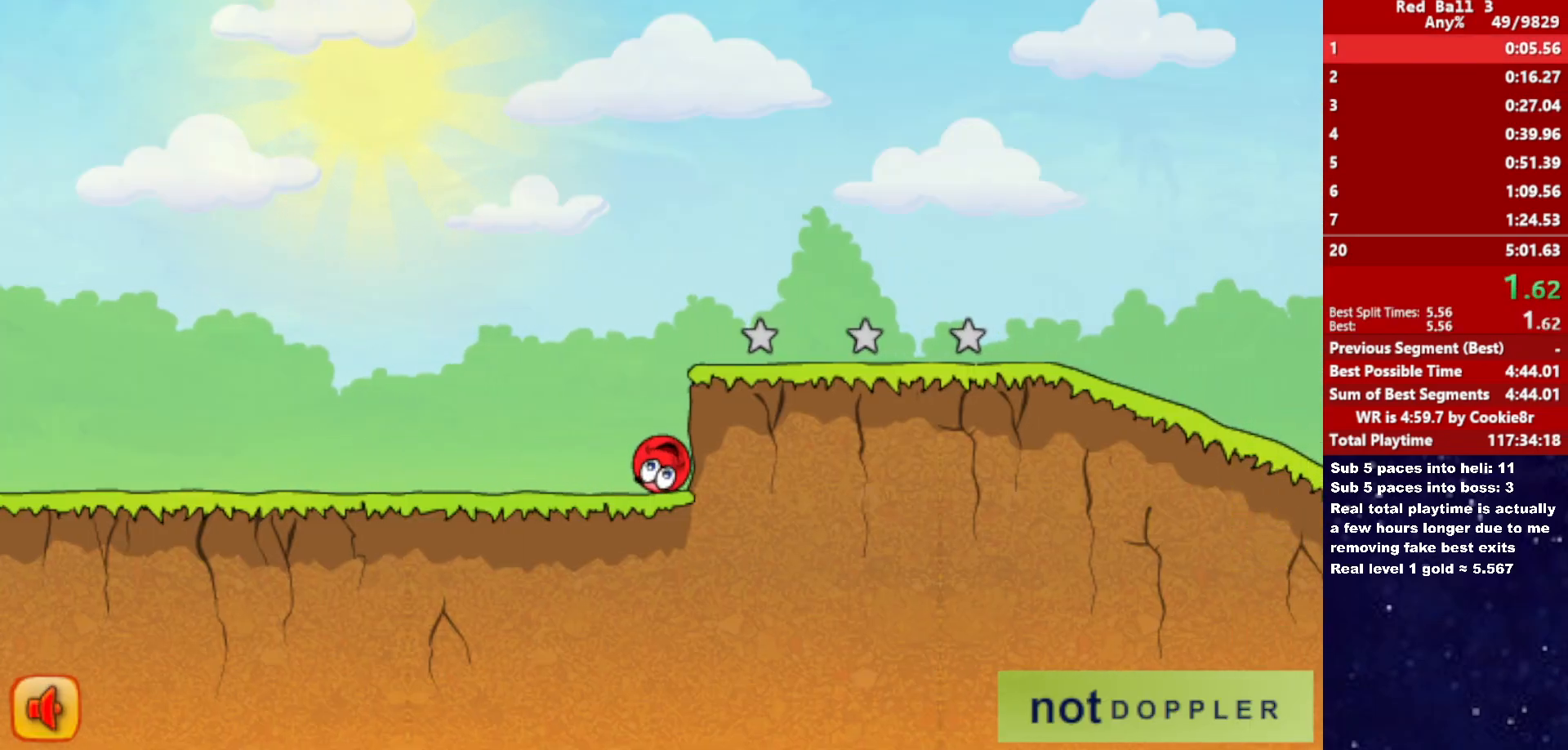
{"keys": [], "events": []}
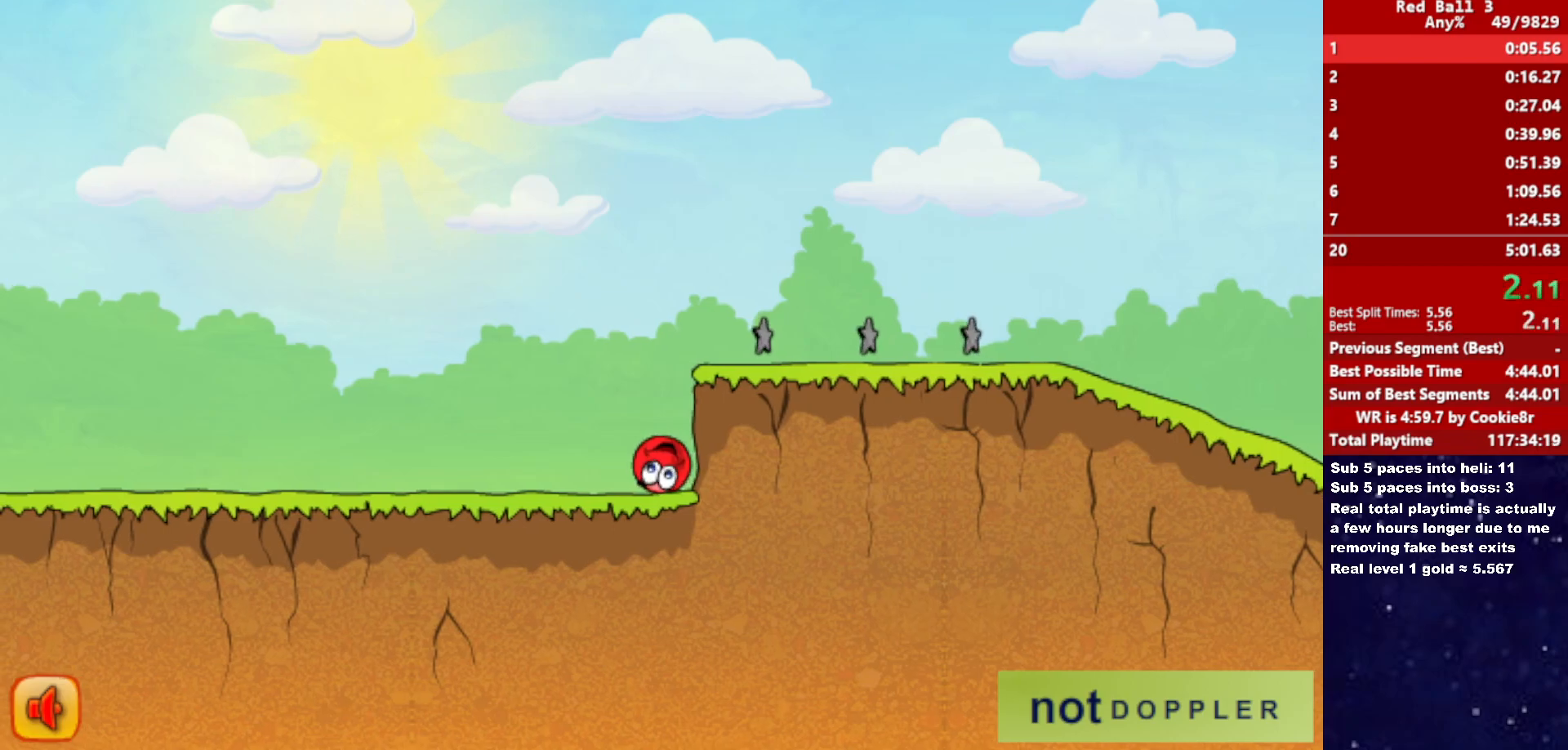
{"keys": [], "events": []}
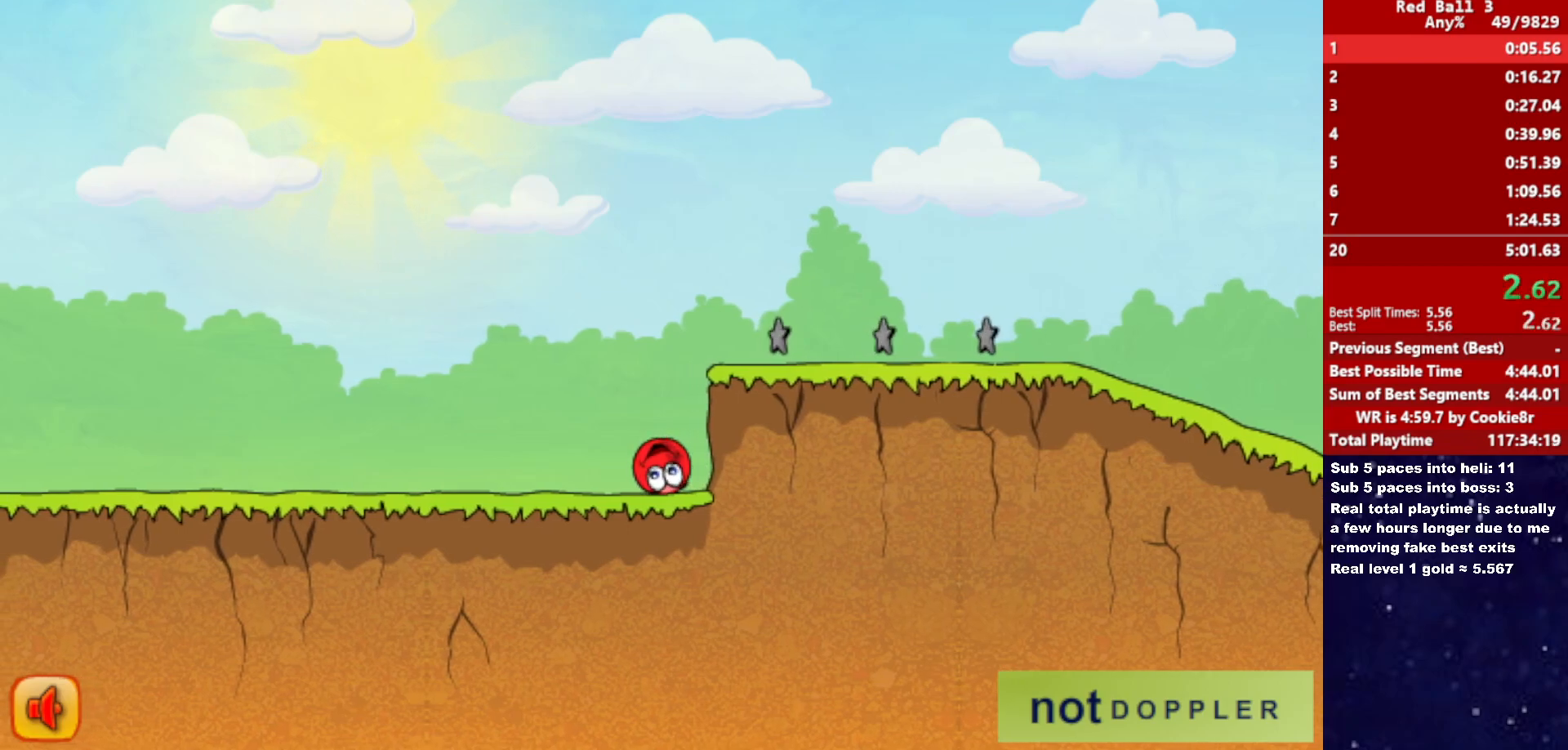
{"keys": [], "events": []}
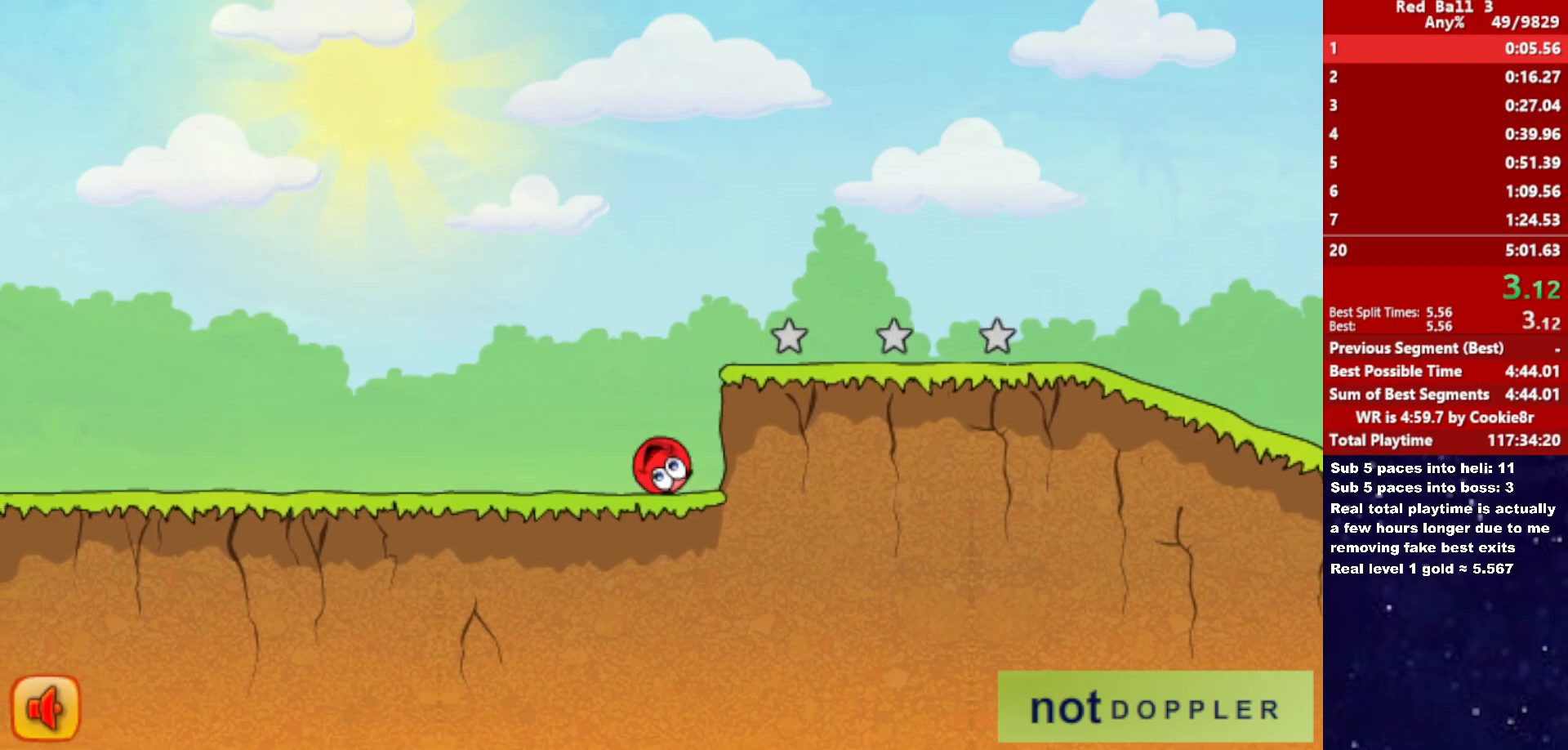
{"keys": [], "events": []}
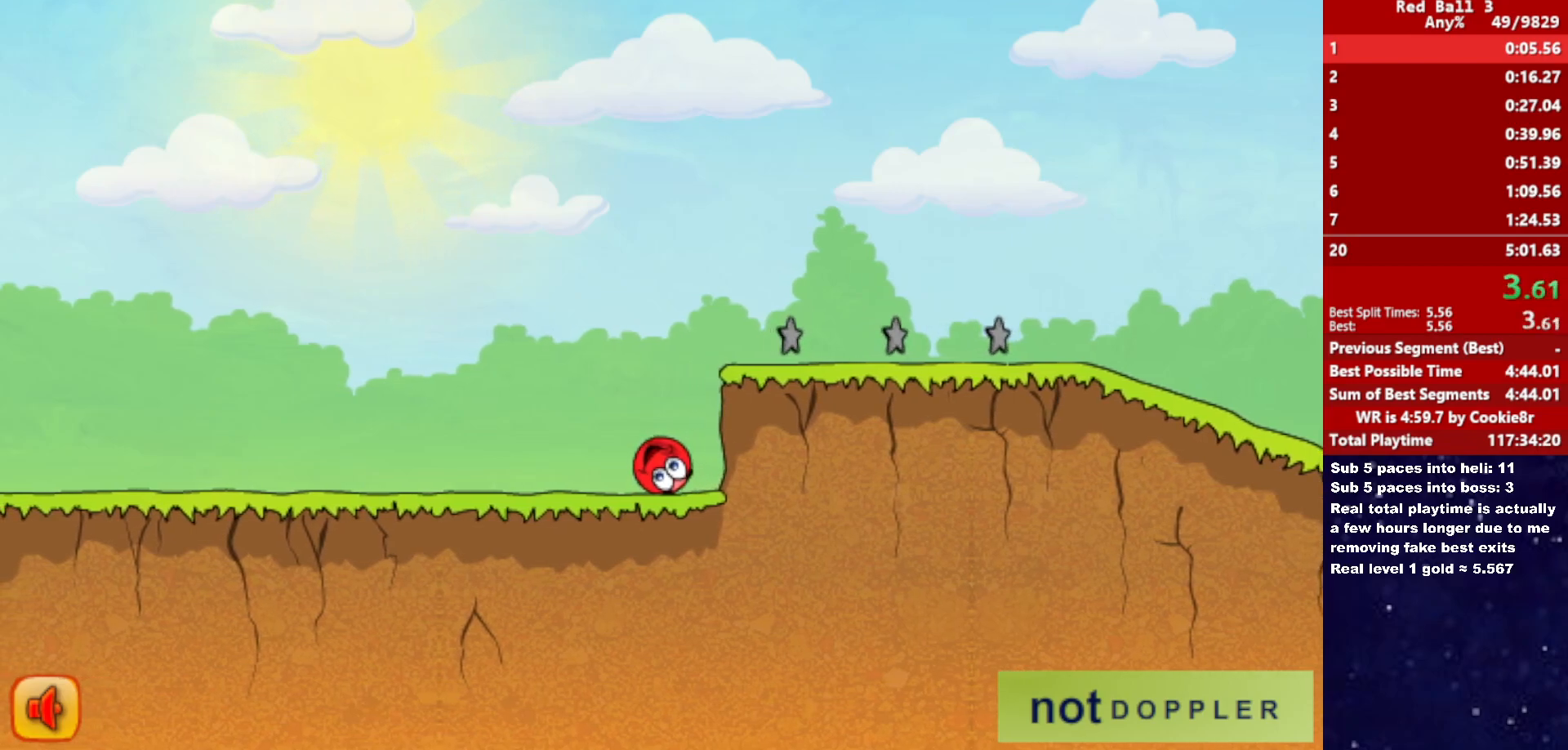
{"keys": [], "events": []}
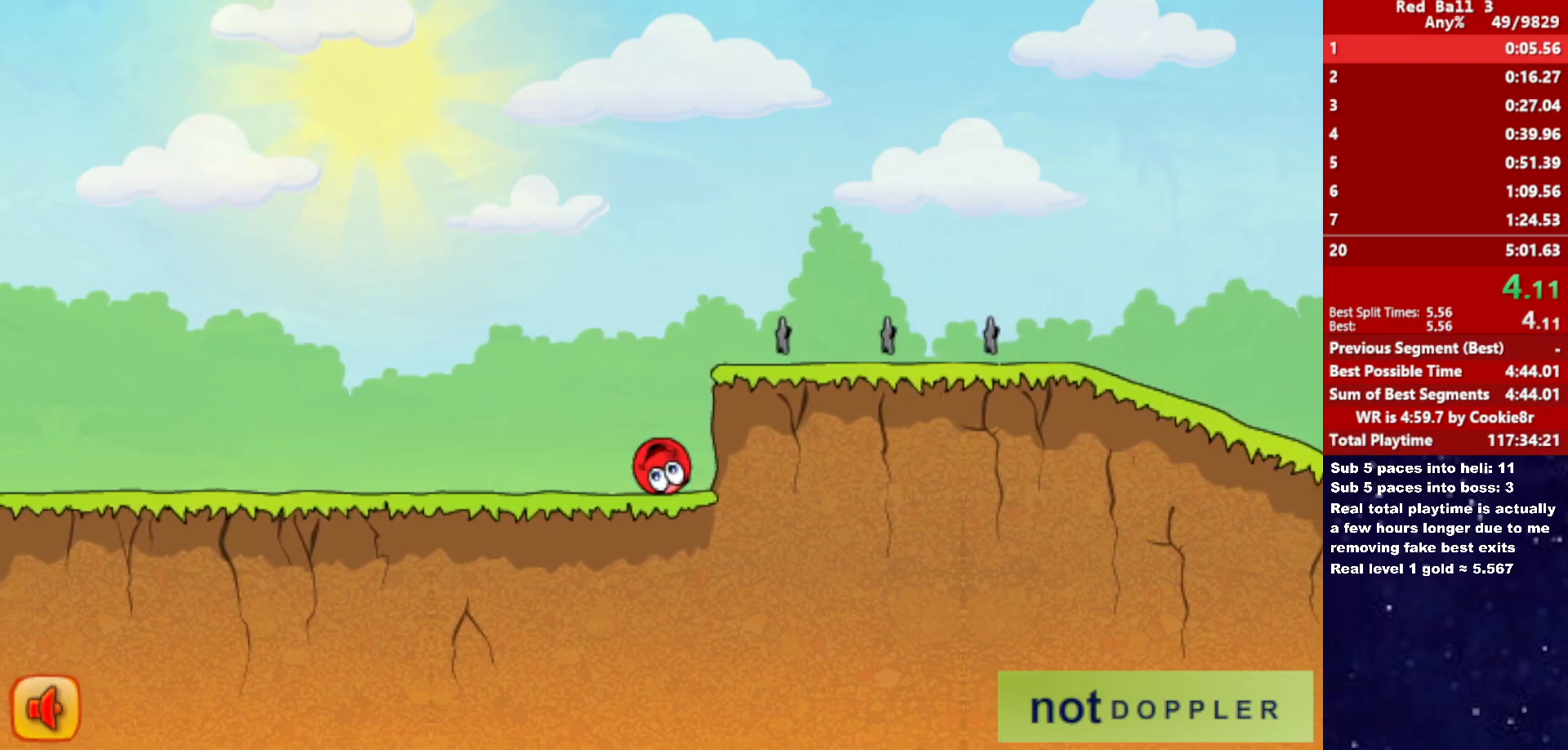
{"keys": ["right"], "events": [[417, "right", "down"]]}
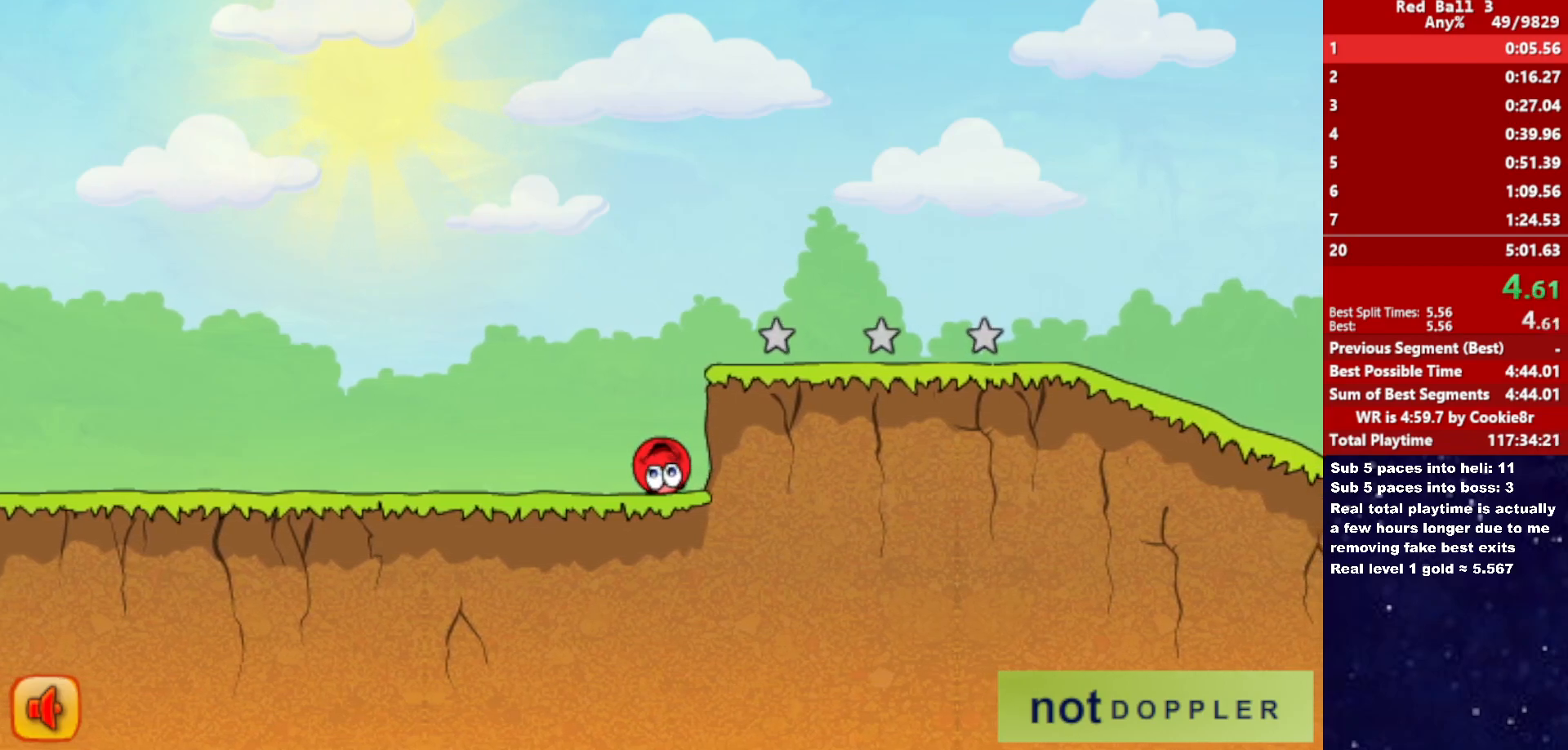
{"keys": ["right"], "events": []}
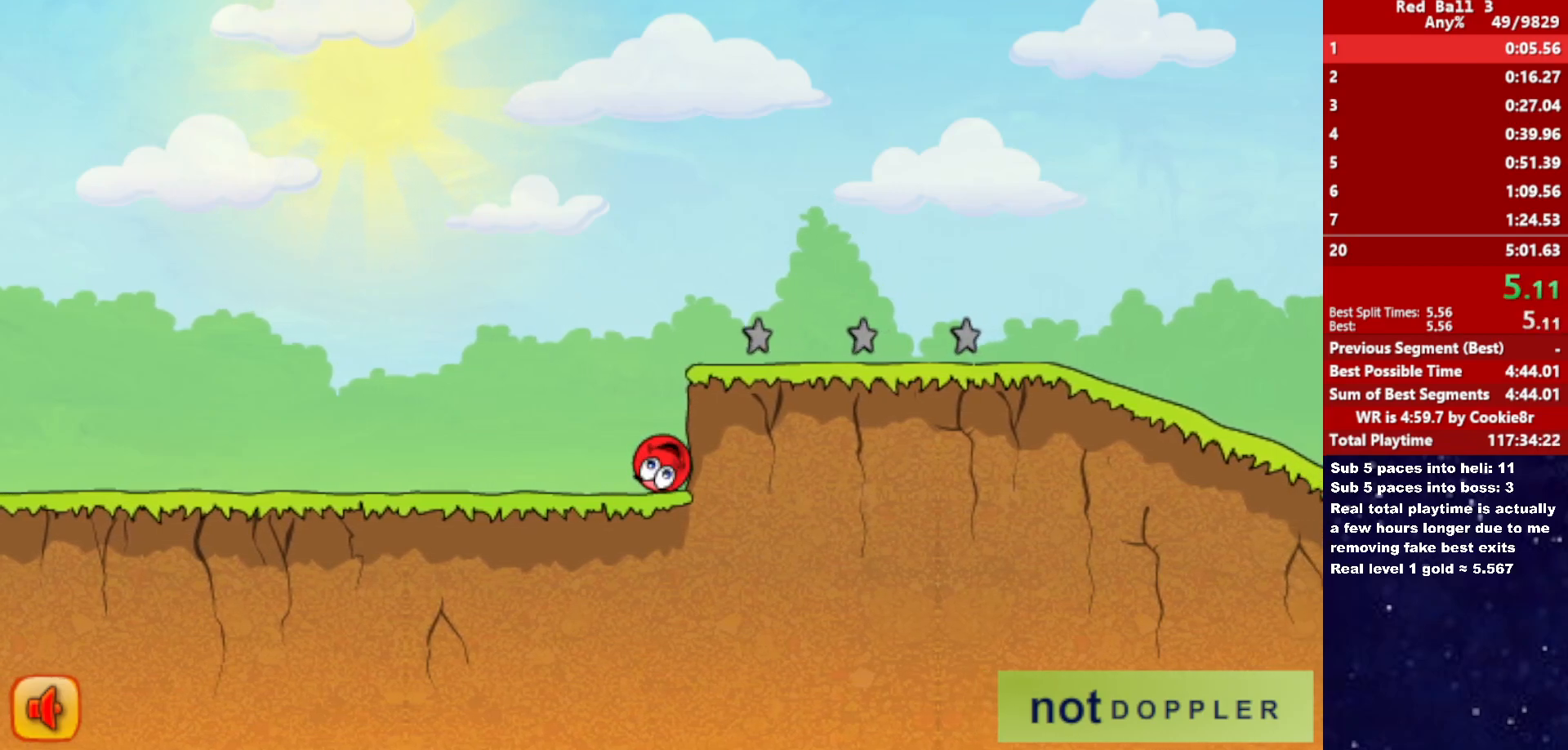
{"keys": ["right"], "events": []}
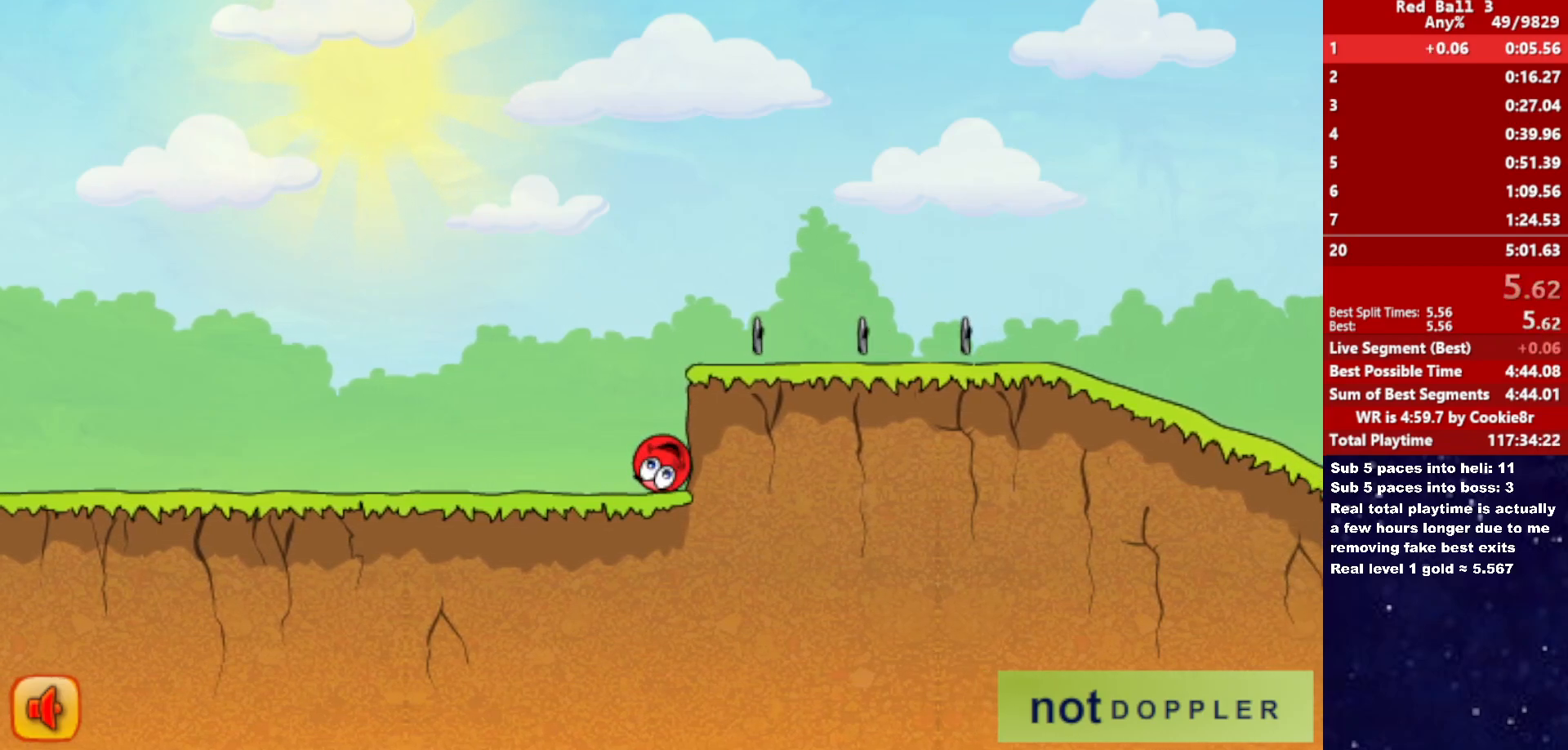
{"keys": ["right"], "events": []}
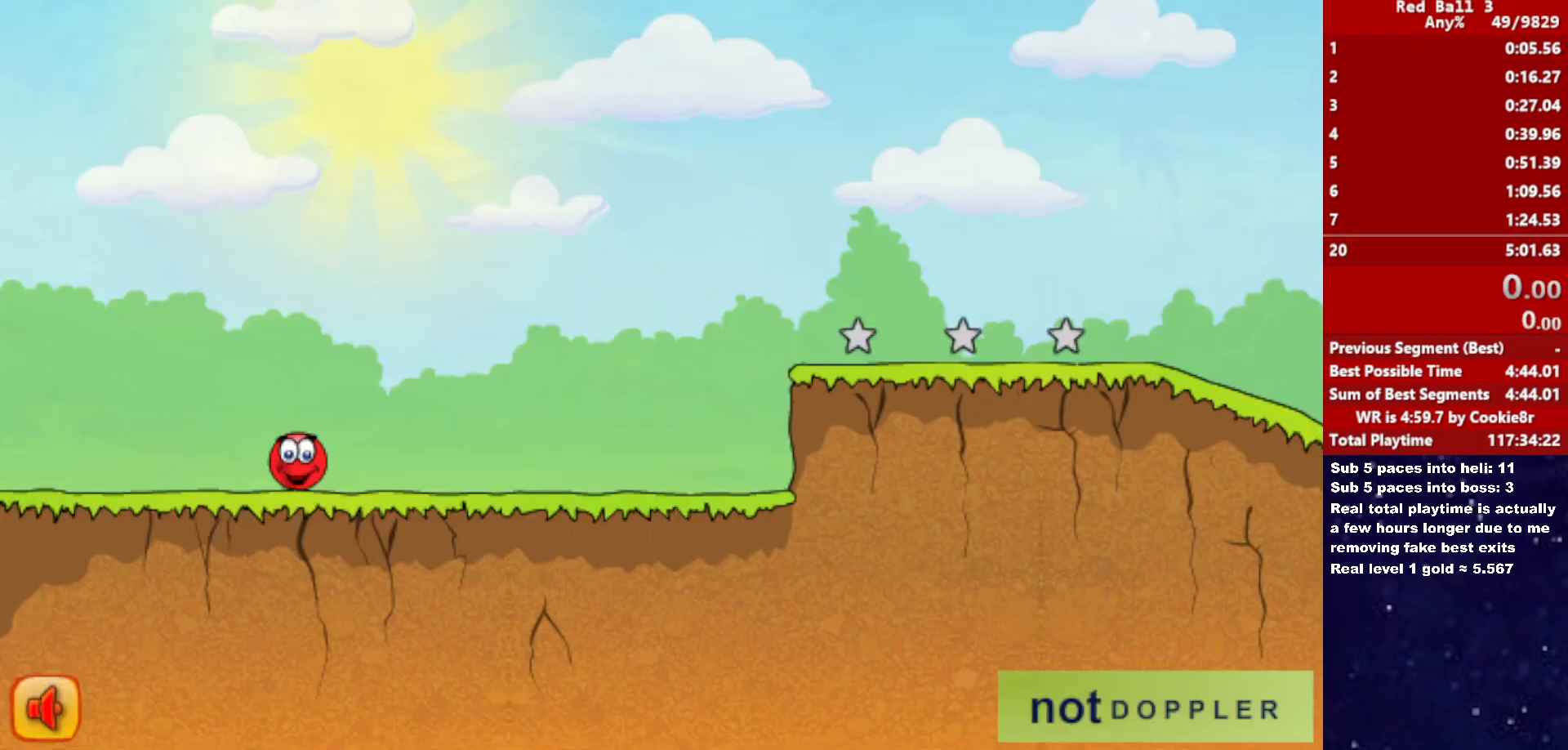
{"keys": ["right"], "events": []}
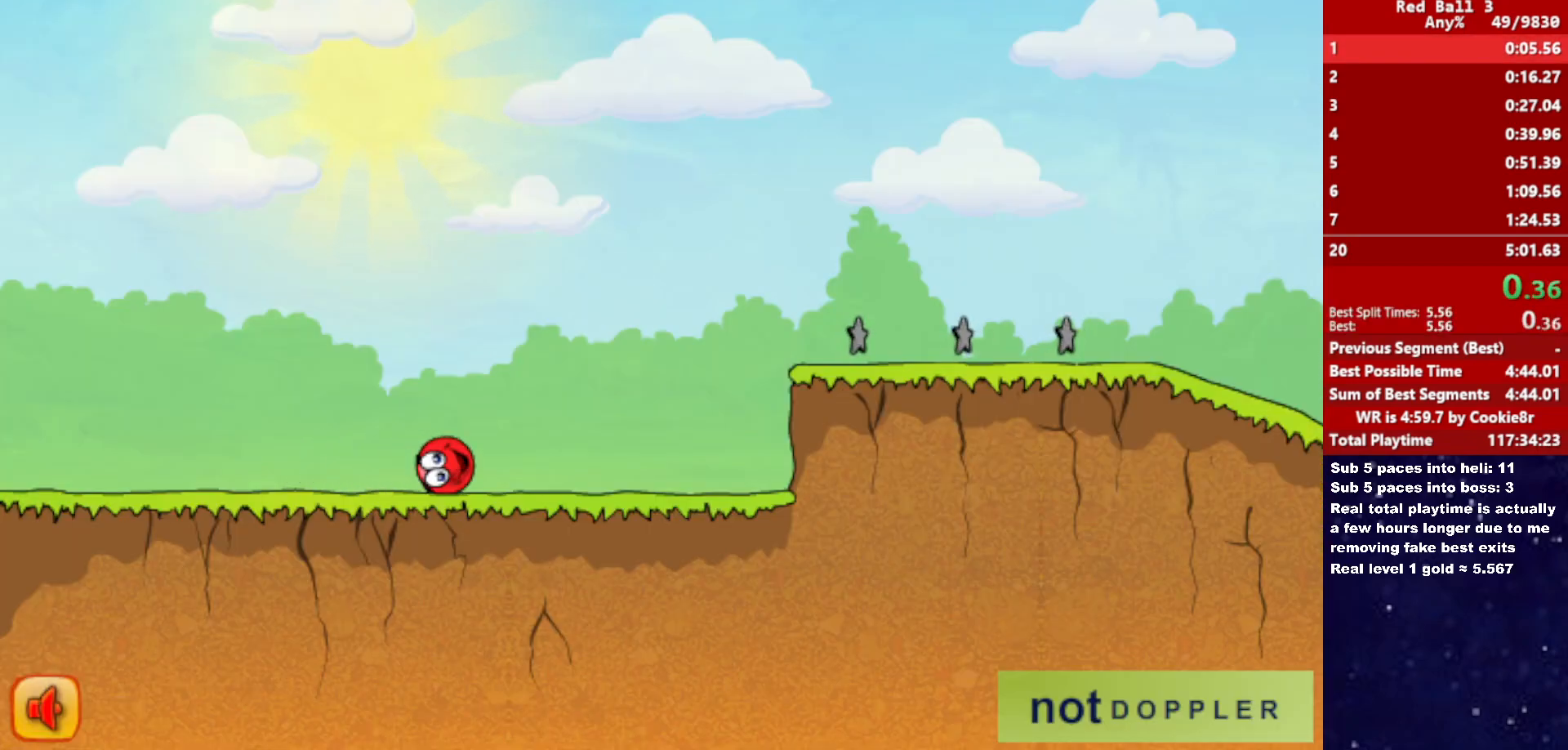
{"keys": ["right", "up"], "events": [[433, "up", "down"]]}